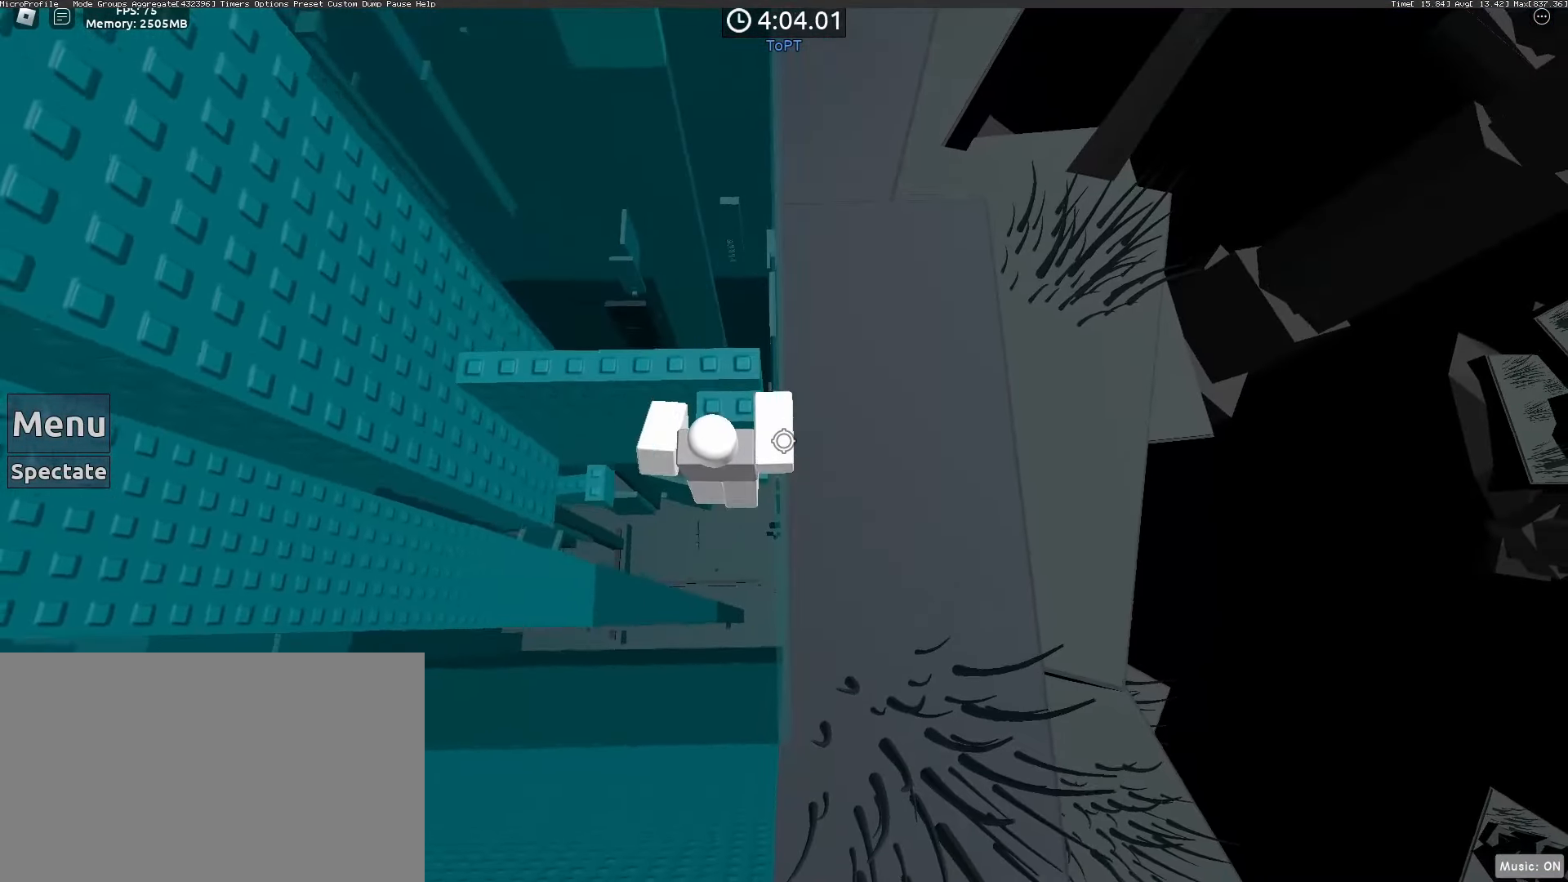
Gameplay with keyboard and mouse; each line is a JSON object with the keys and mouse buttons held at the frame after it. "events" lists presses ("down") and releases ("up") of "1", "2", "3", "4", "5", "a", "alt", "c", "caps_lock", "ctrl", "d", "e", "f", "g", "q", "r", "s", "shift", "space", "t", "tab", "v", "w", "x", "z", "mouse_left", "mouse_wheel" and "mouse_right" between this image and that frame as [ms after this image, input, new state], when the widget could be followed in between. "mouse_left", "mouse_wheel", "mouse_right" = the "left", "wheel", "right" buttons of the "mouse" list. No other keys are recorded. "wheel" means that the mouse wheel is clicked or scrolled. Not read: mouse_move.
{"keys": ["w"], "mouse": [], "events": [[200, "w", "up"], [350, "w", "down"]]}
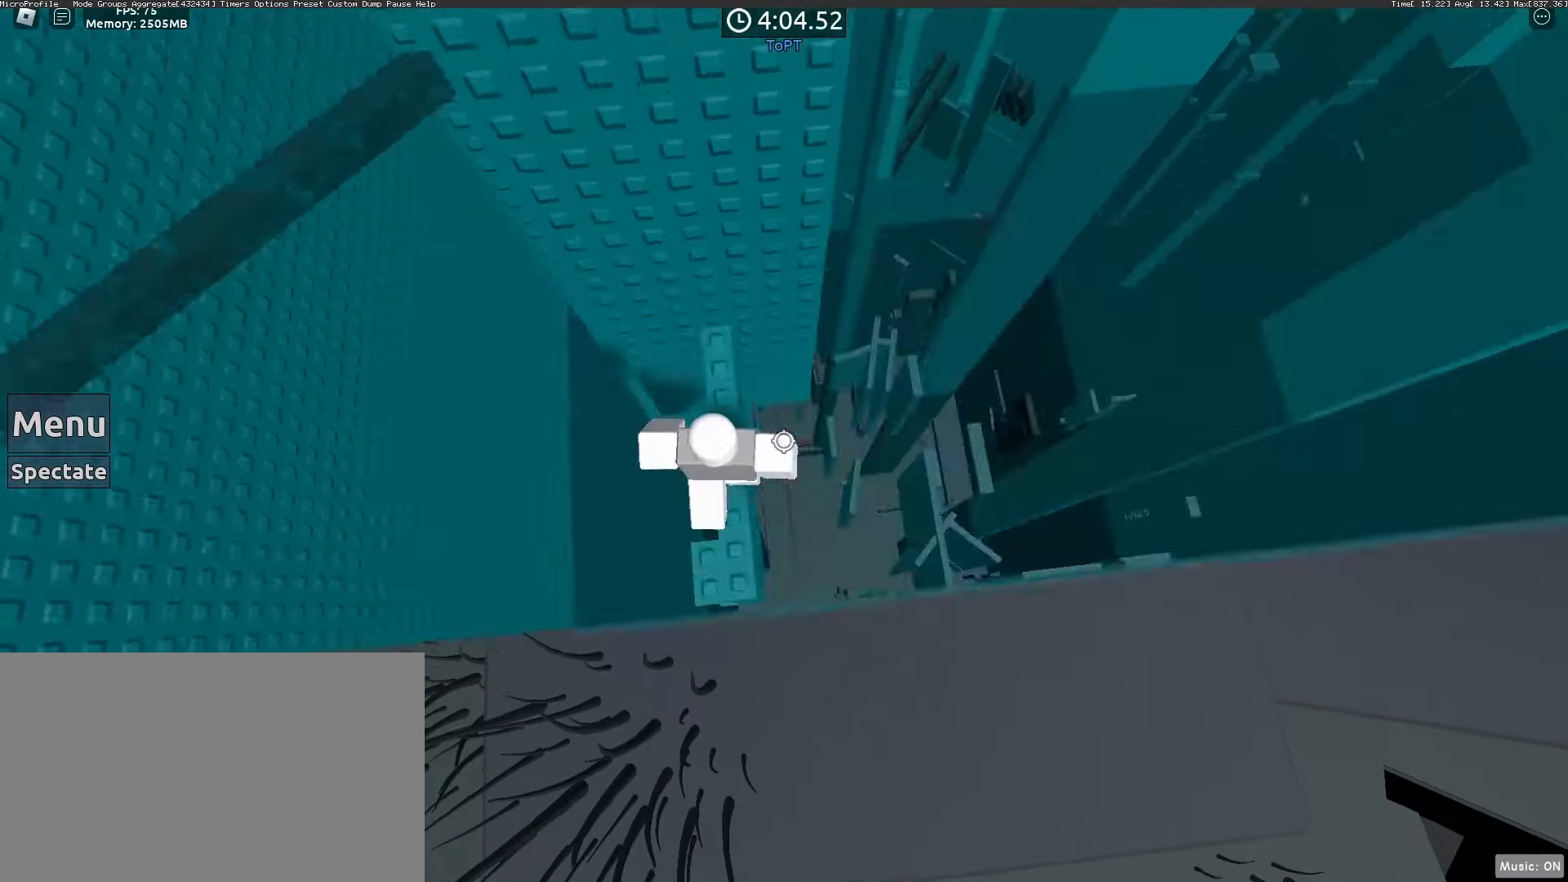
{"keys": [], "mouse": [], "events": [[133, "w", "up"], [267, "d", "down"], [450, "d", "up"]]}
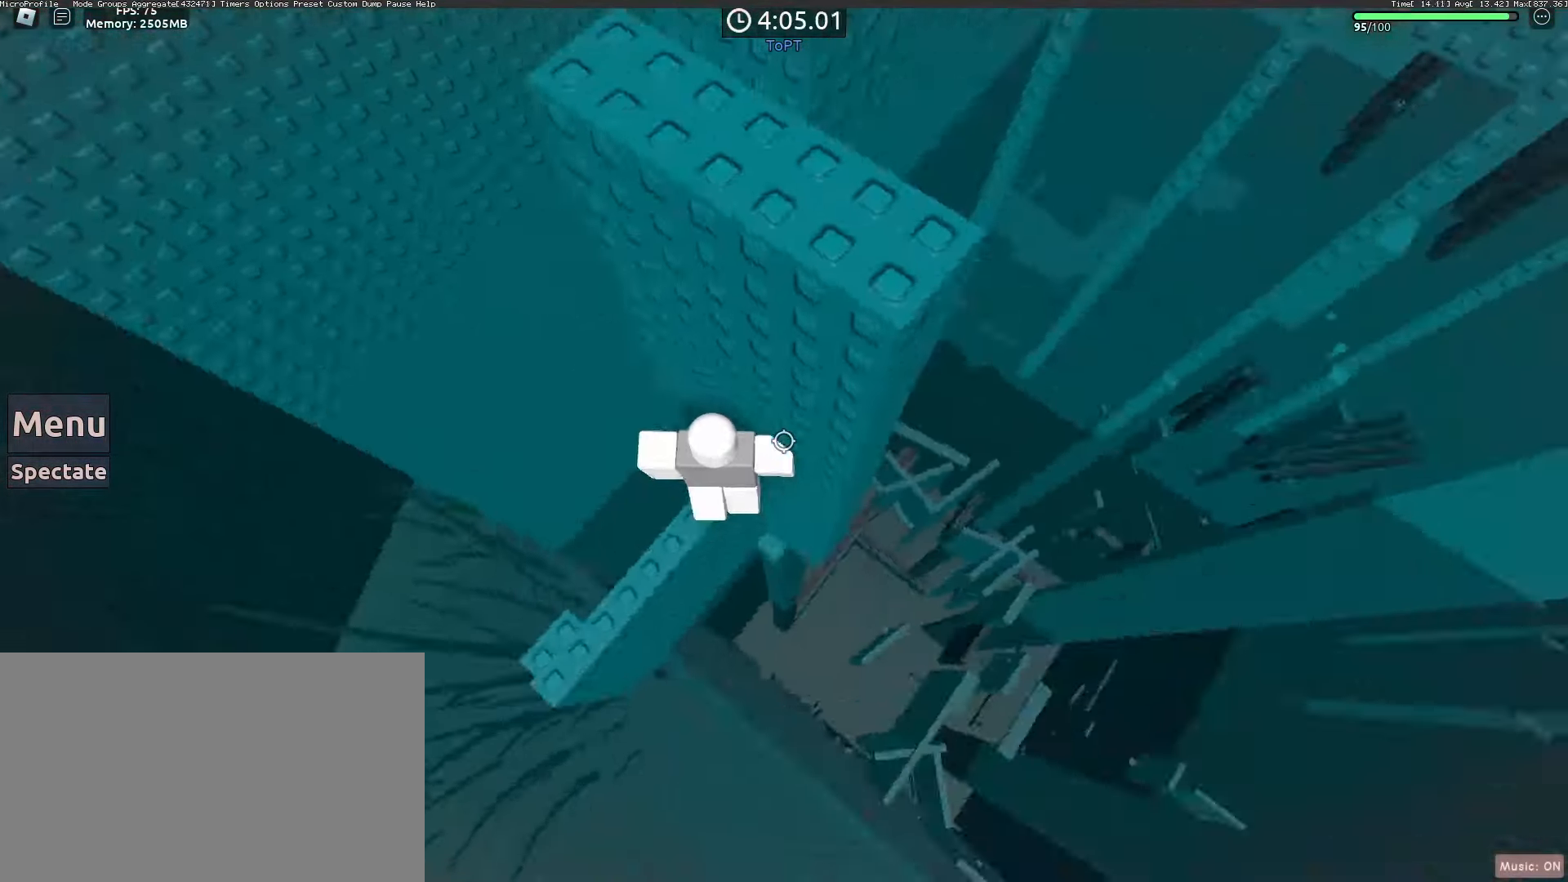
{"keys": ["d"], "mouse": [], "events": [[150, "d", "down"], [283, "space", "down"], [383, "space", "up"]]}
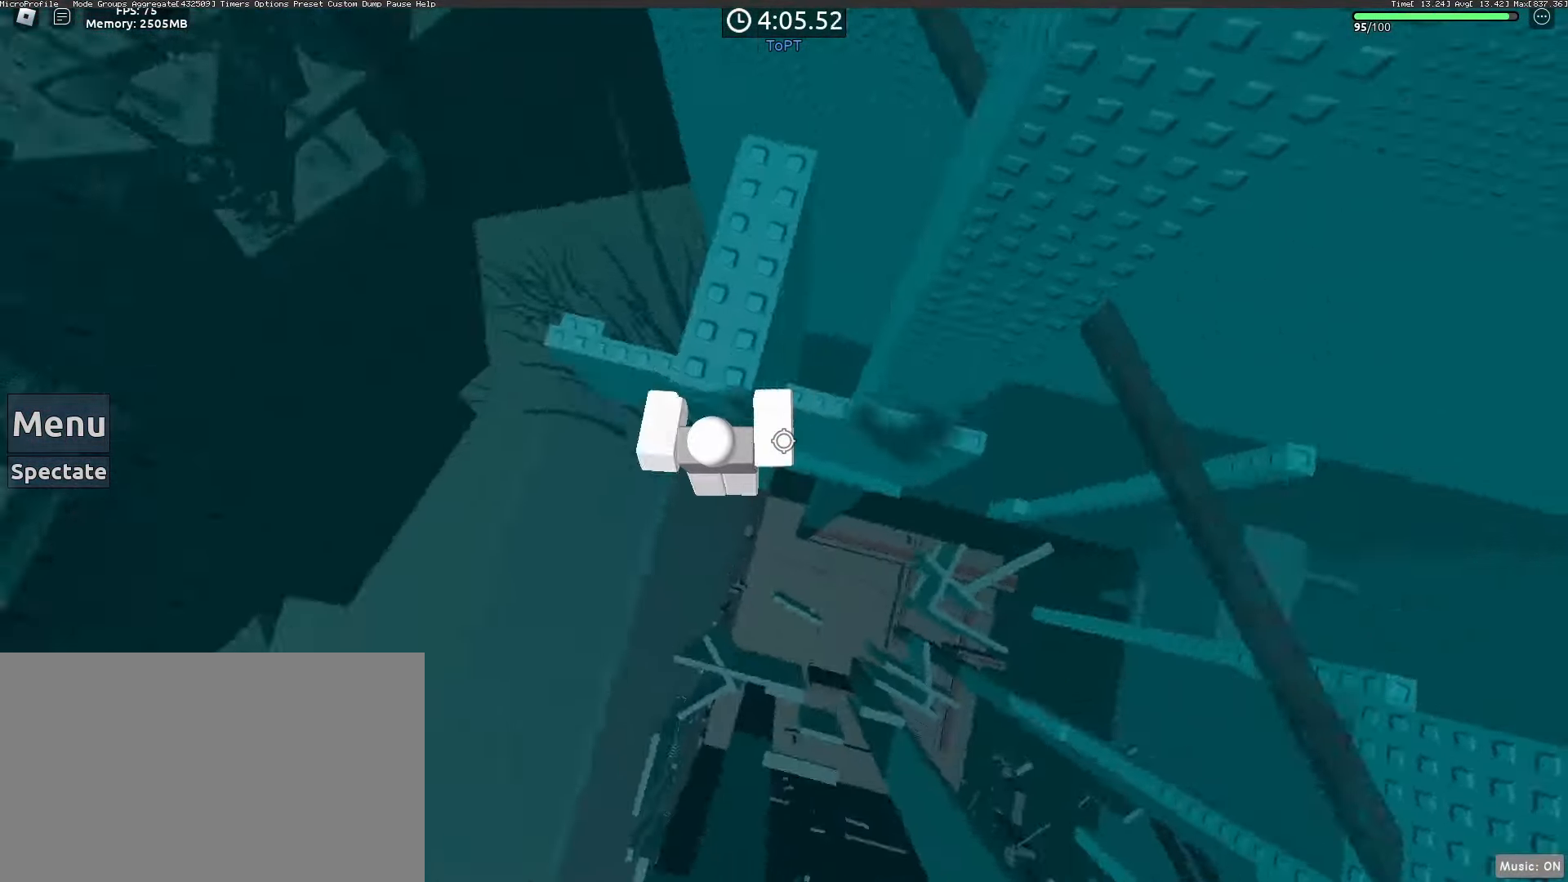
{"keys": ["d"], "mouse": [], "events": [[400, "d", "up"], [500, "d", "down"]]}
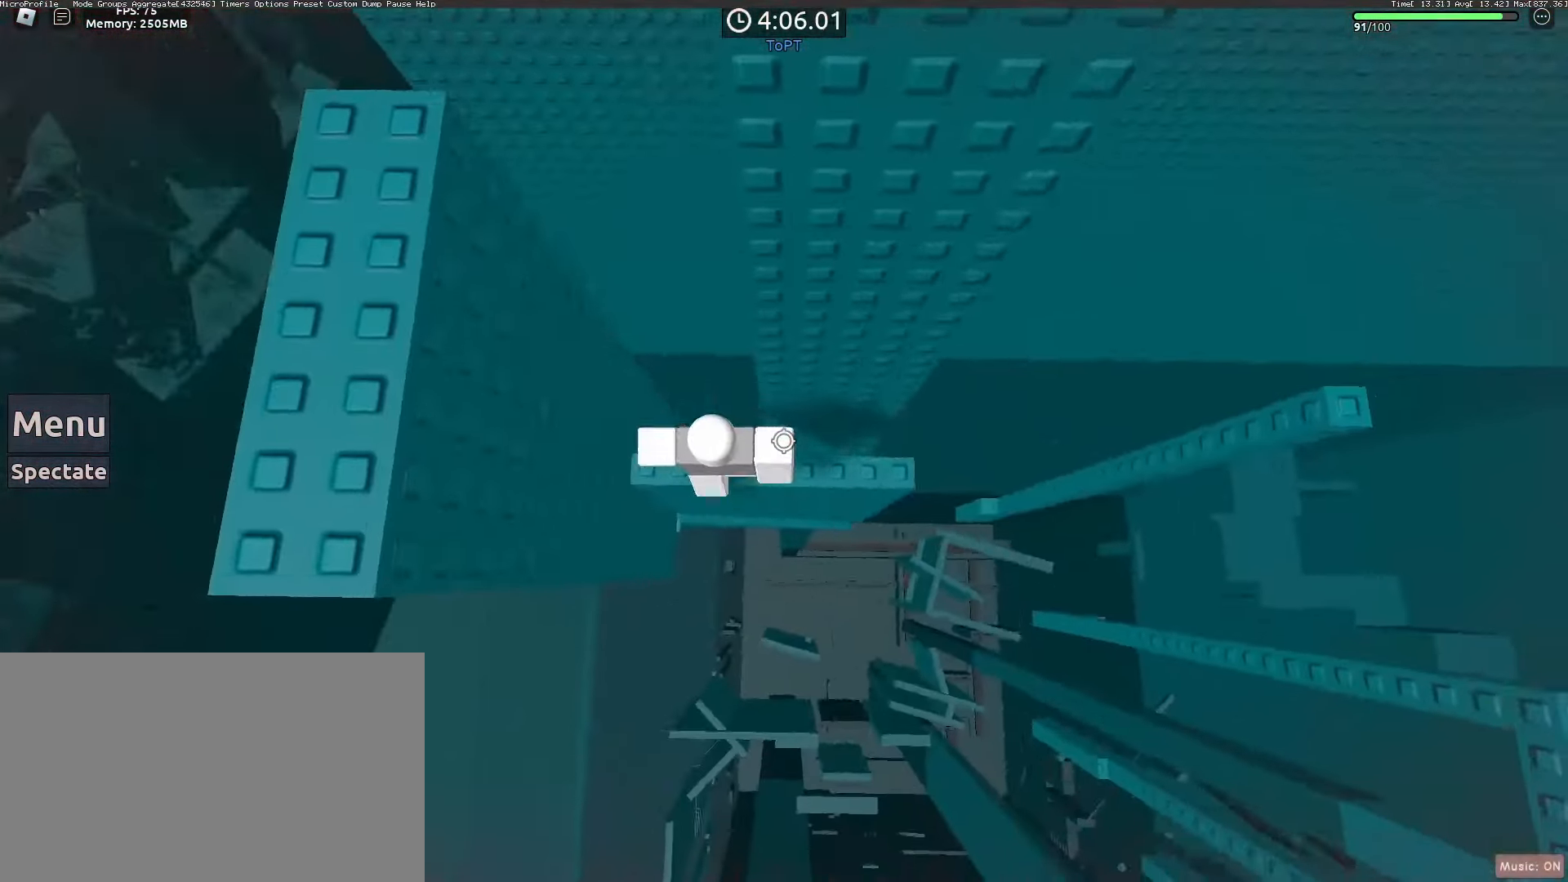
{"keys": ["d"], "mouse": [], "events": [[367, "d", "up"], [500, "d", "down"]]}
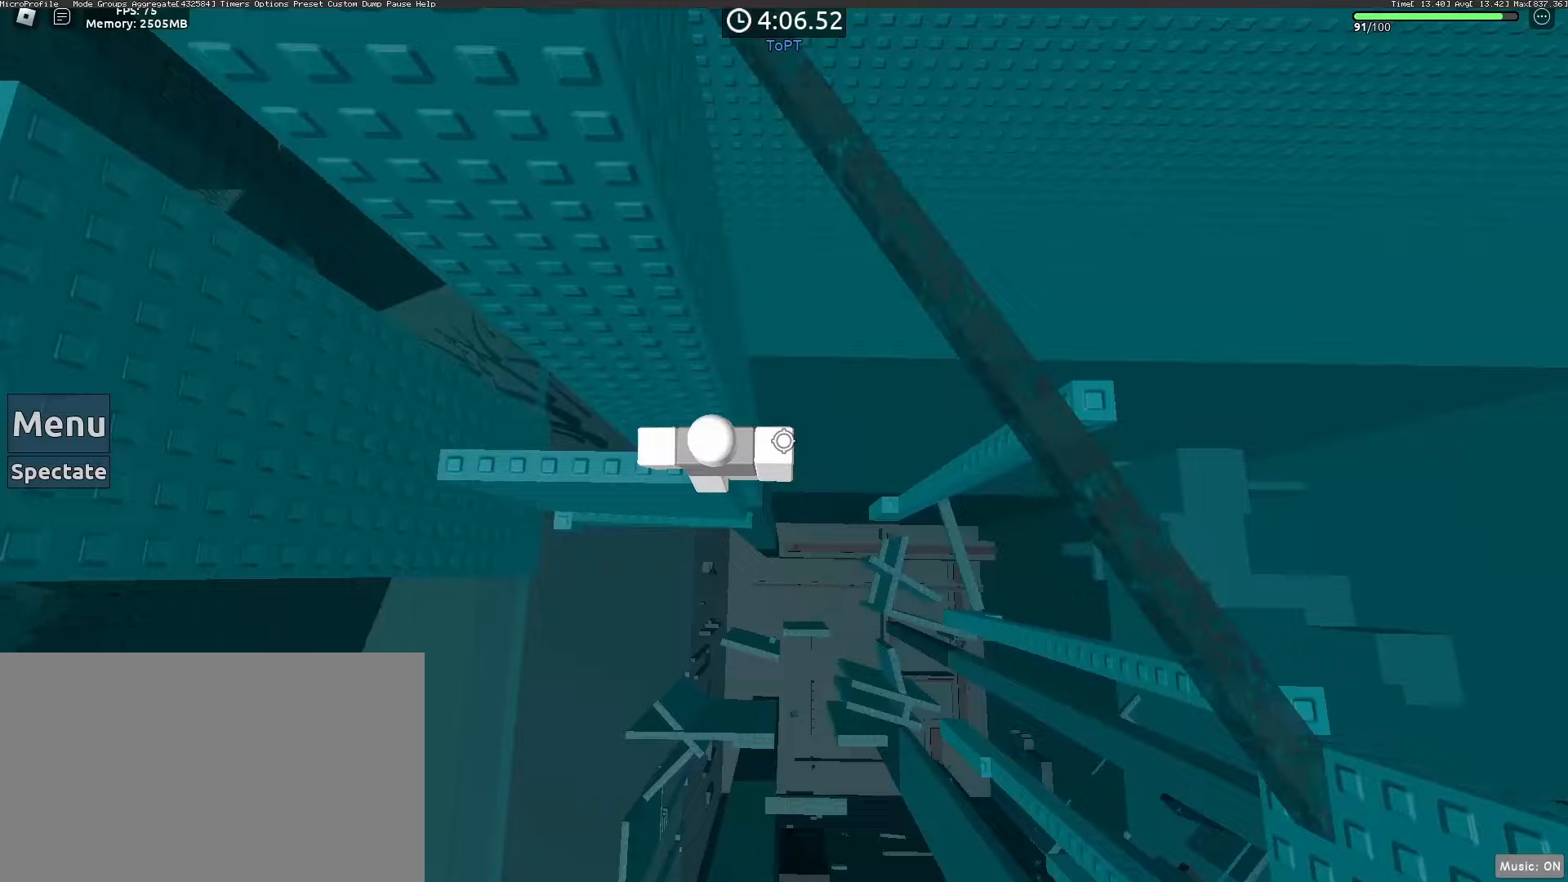
{"keys": ["d"], "mouse": [], "events": [[100, "space", "down"], [200, "space", "up"]]}
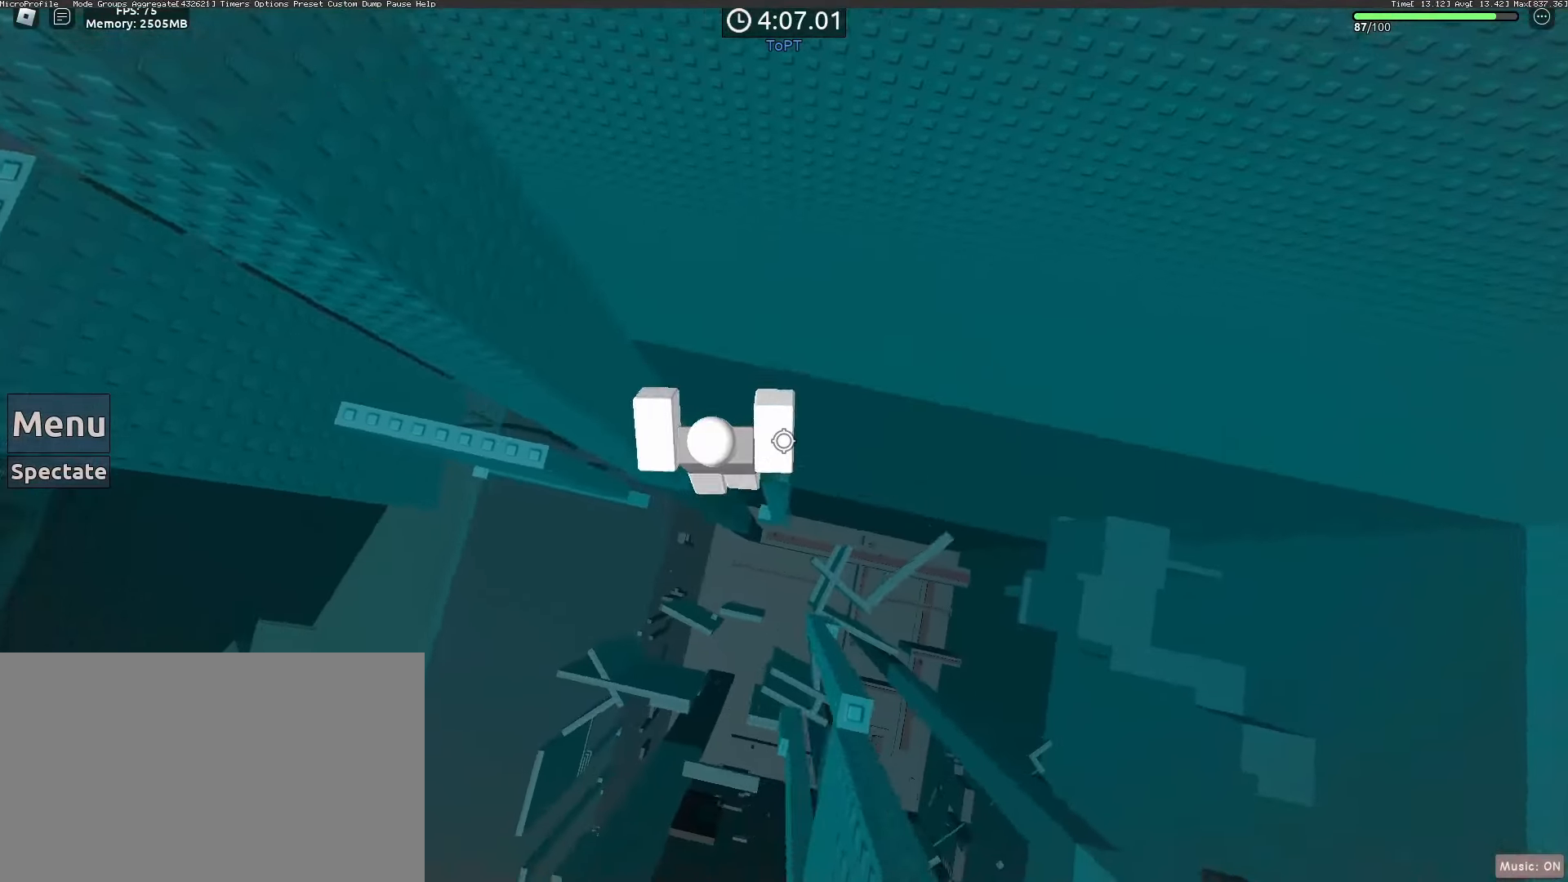
{"keys": [], "mouse": [], "events": [[117, "d", "up"], [267, "w", "down"], [350, "space", "down"], [450, "space", "up"], [500, "w", "up"]]}
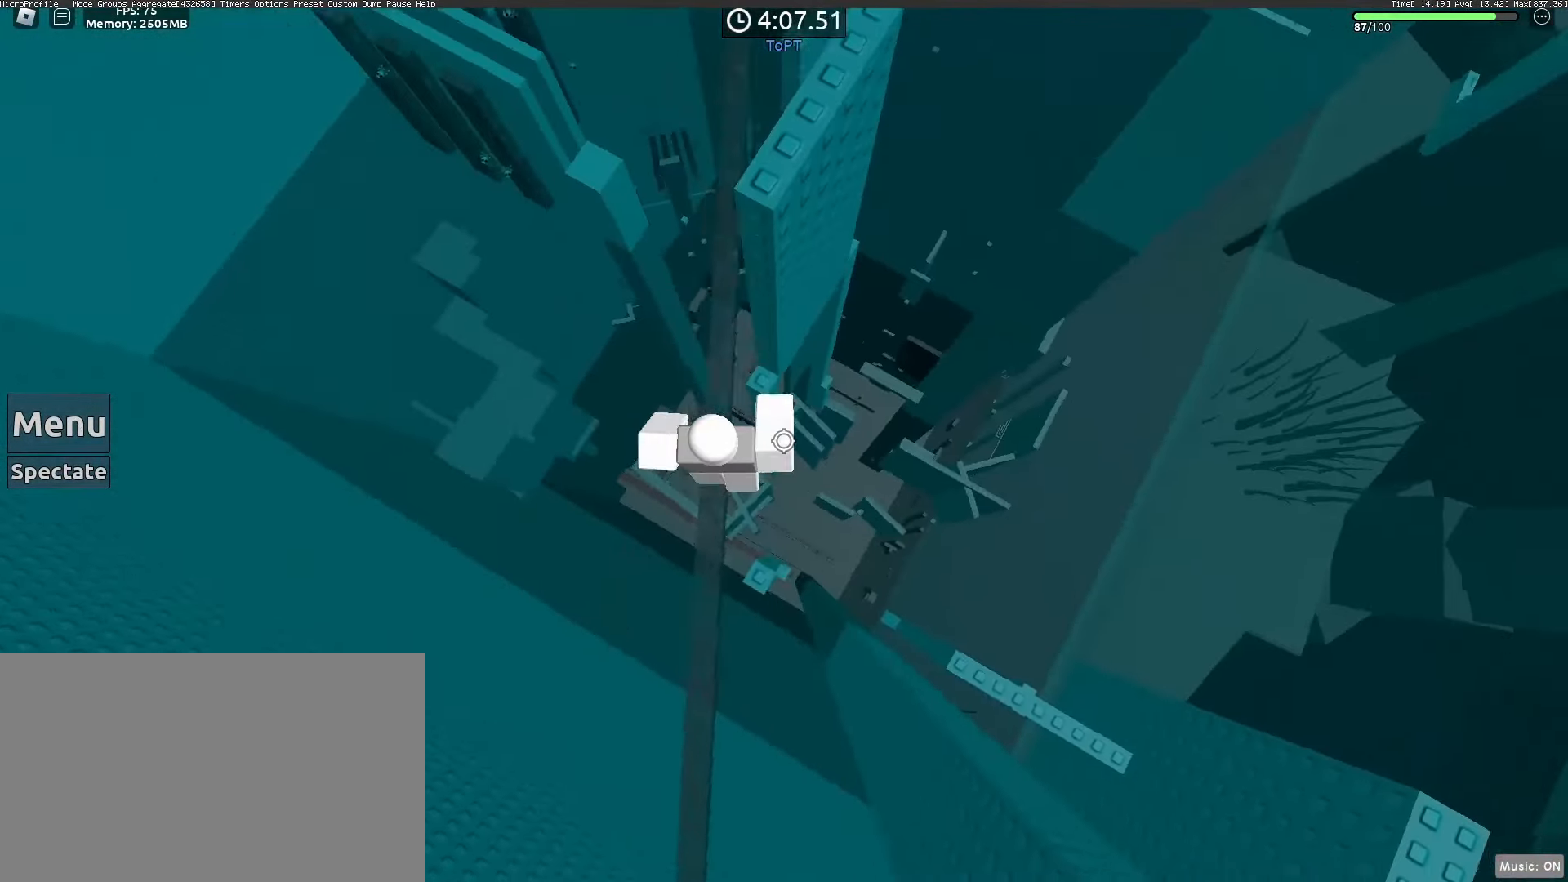
{"keys": [], "mouse": [], "events": [[133, "w", "down"], [467, "w", "up"]]}
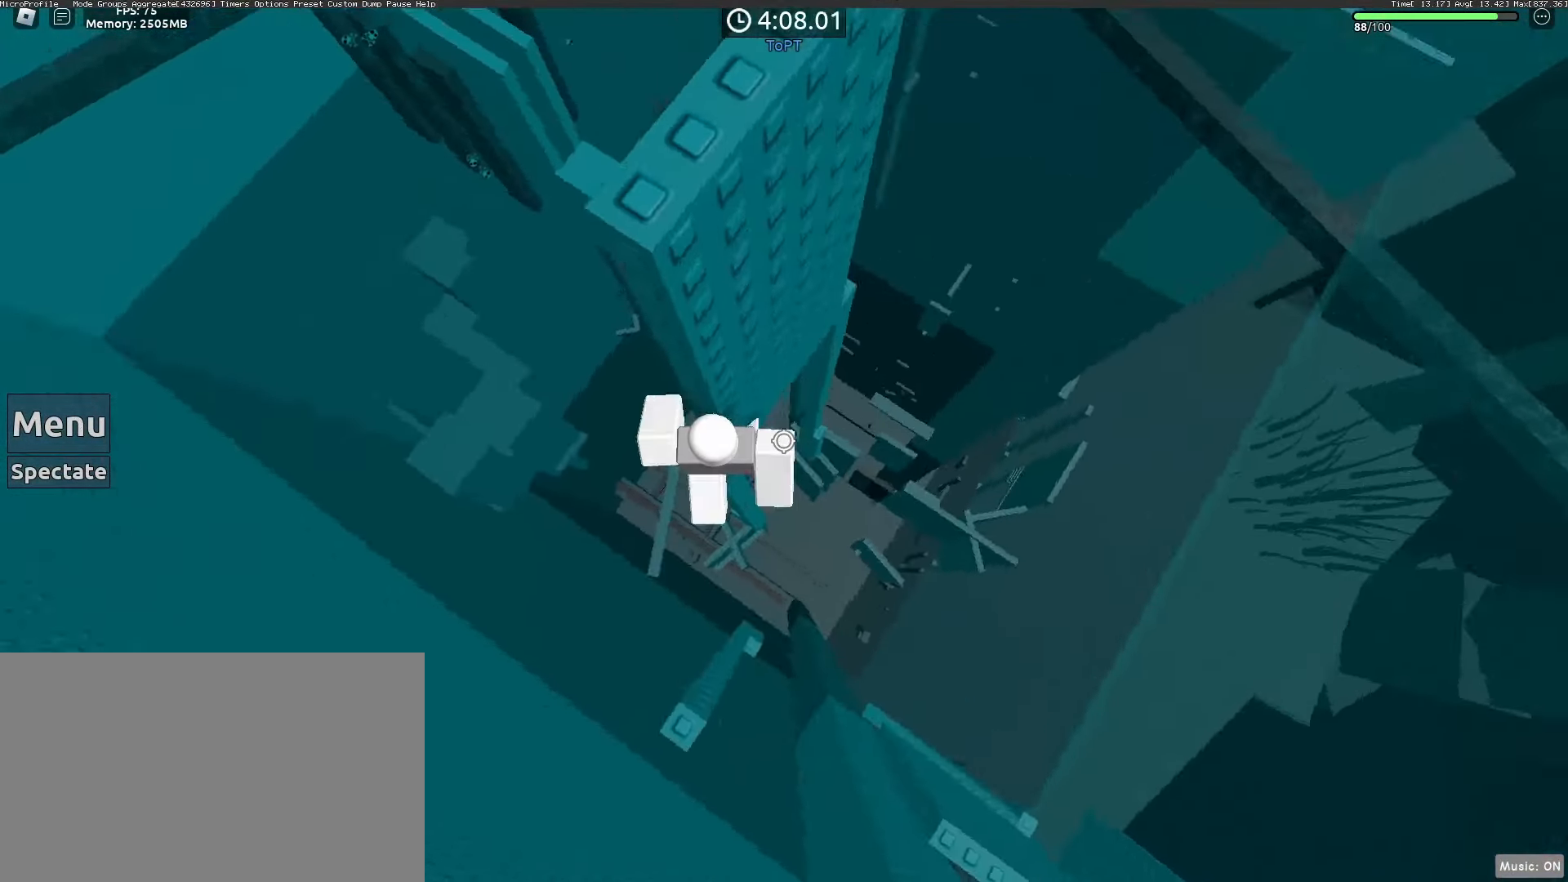
{"keys": ["d", "w"], "mouse": [], "events": [[17, "d", "down"], [50, "space", "down"], [200, "space", "up"], [467, "w", "down"]]}
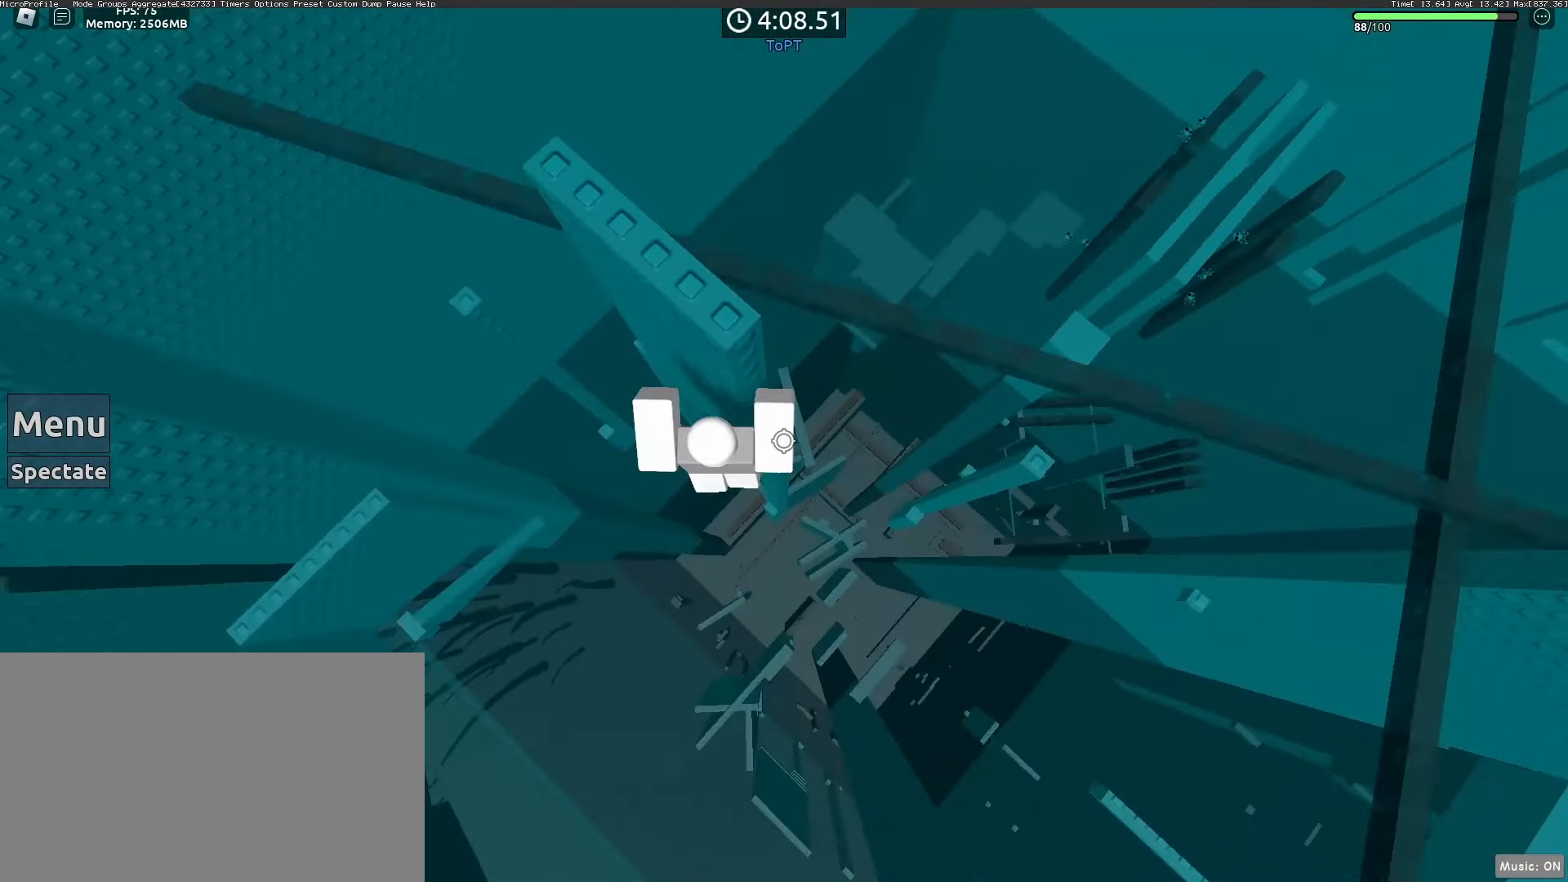
{"keys": ["d"], "mouse": [], "events": [[117, "d", "up"], [167, "w", "up"], [250, "d", "down"], [400, "space", "down"], [483, "space", "up"]]}
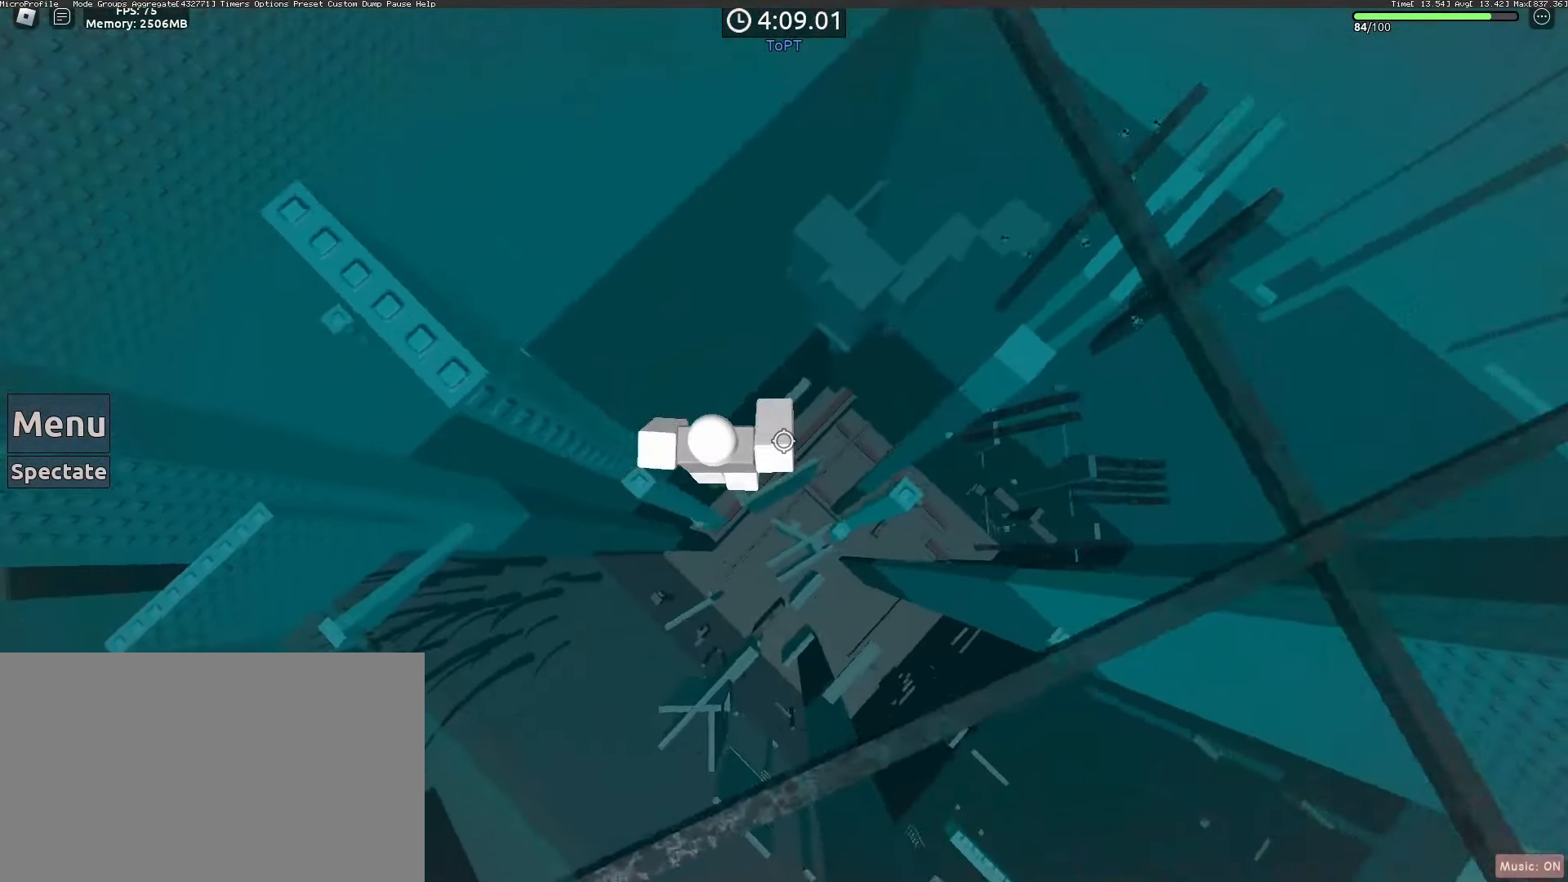
{"keys": [], "mouse": [], "events": [[417, "d", "up"]]}
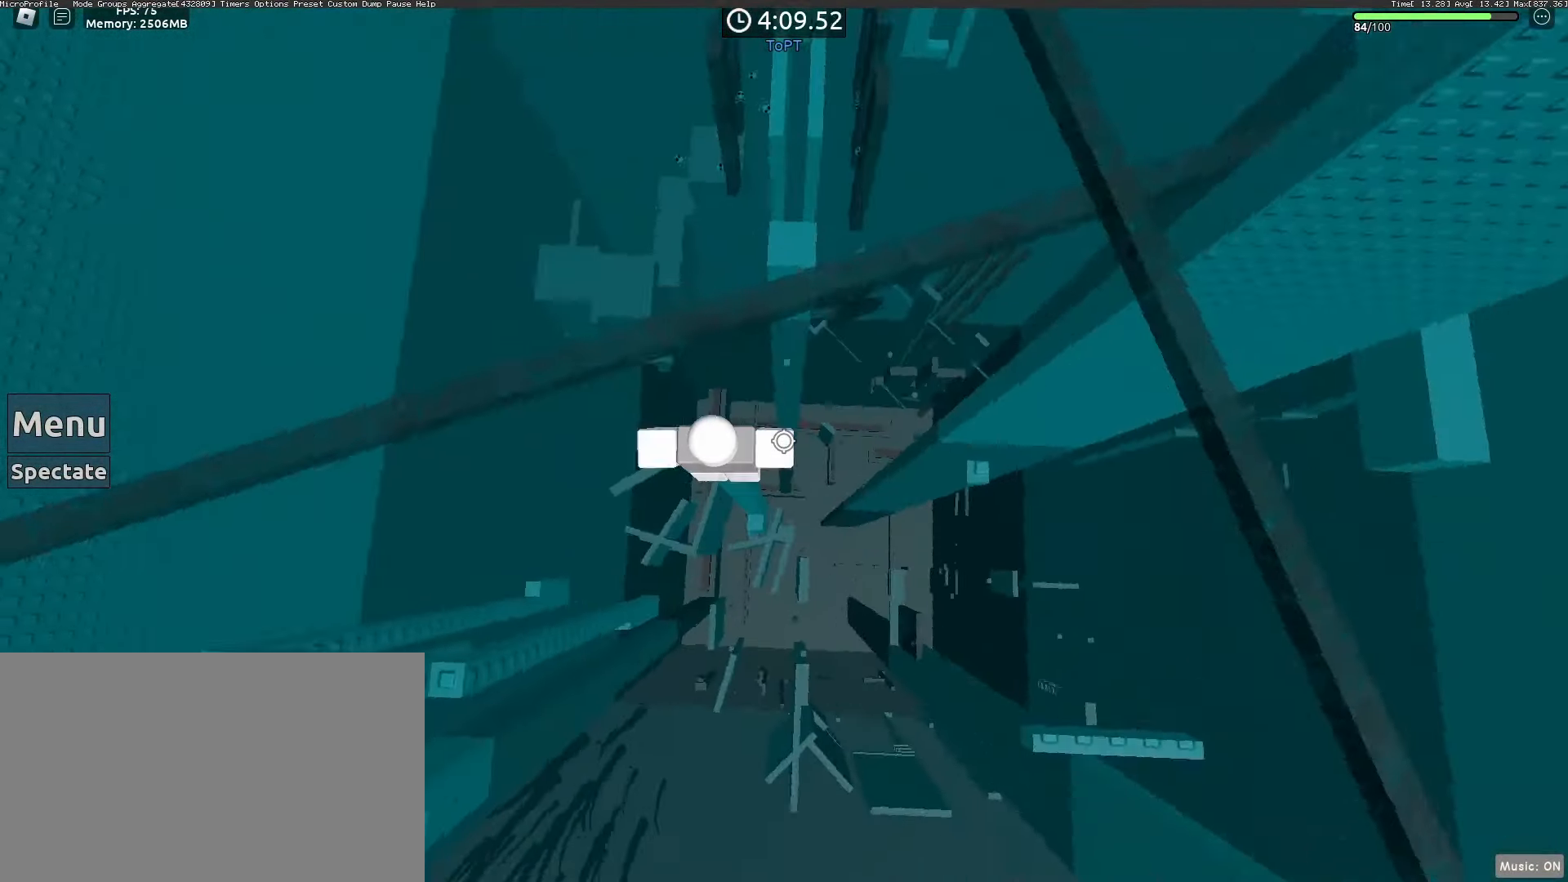
{"keys": [], "mouse": ["right"], "events": [[150, "shift", "down"], [233, "shift", "up"], [233, "space", "down"], [283, "space", "up"], [433, "mouse_right", "down"]]}
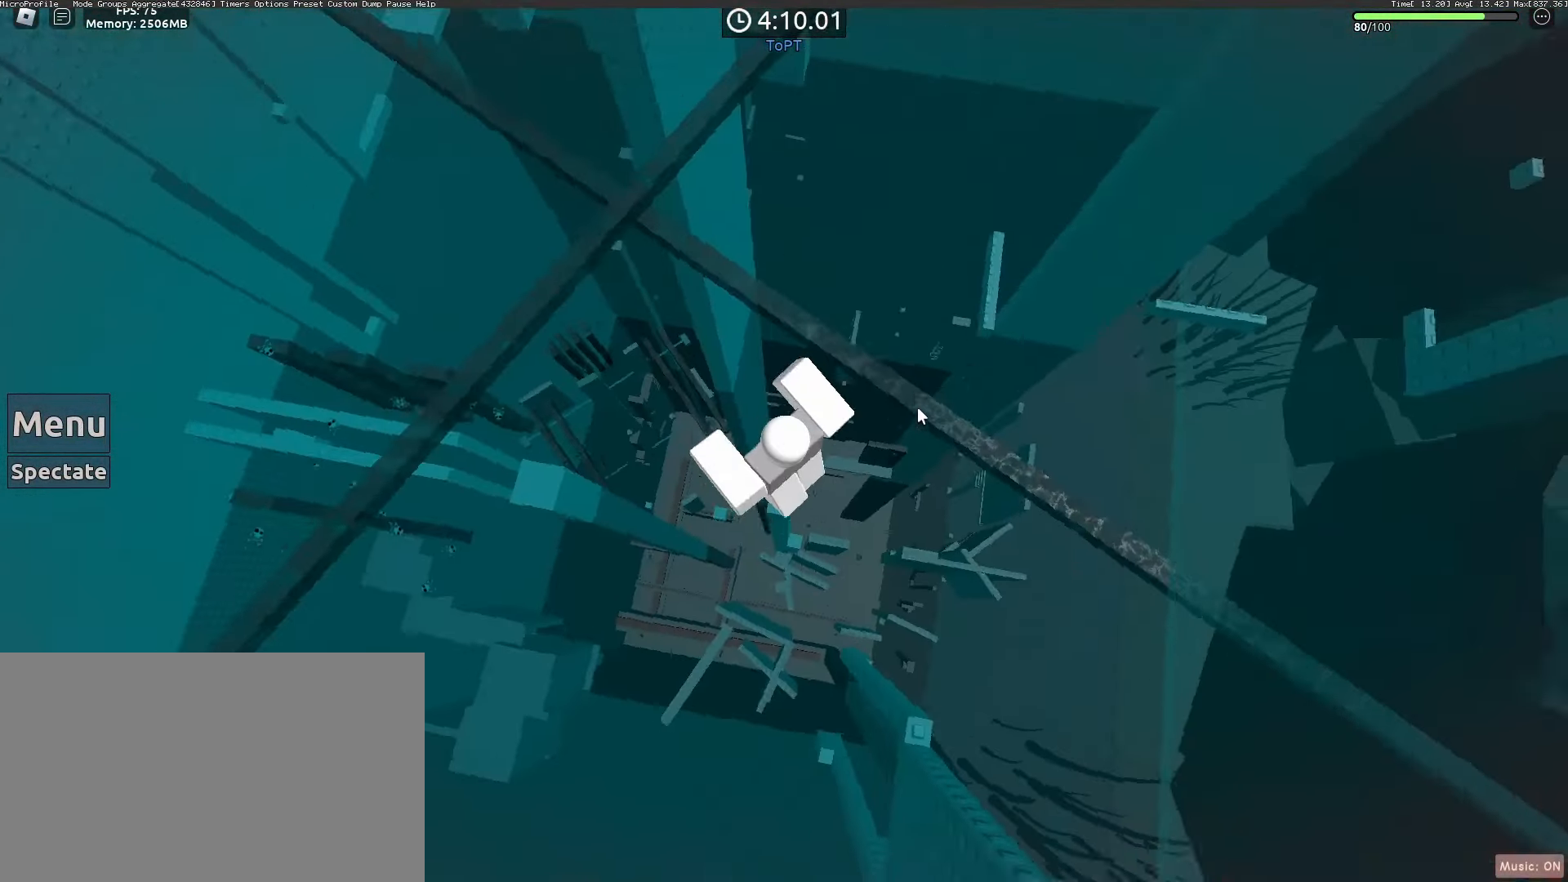
{"keys": ["w"], "mouse": ["right"], "events": [[483, "w", "down"]]}
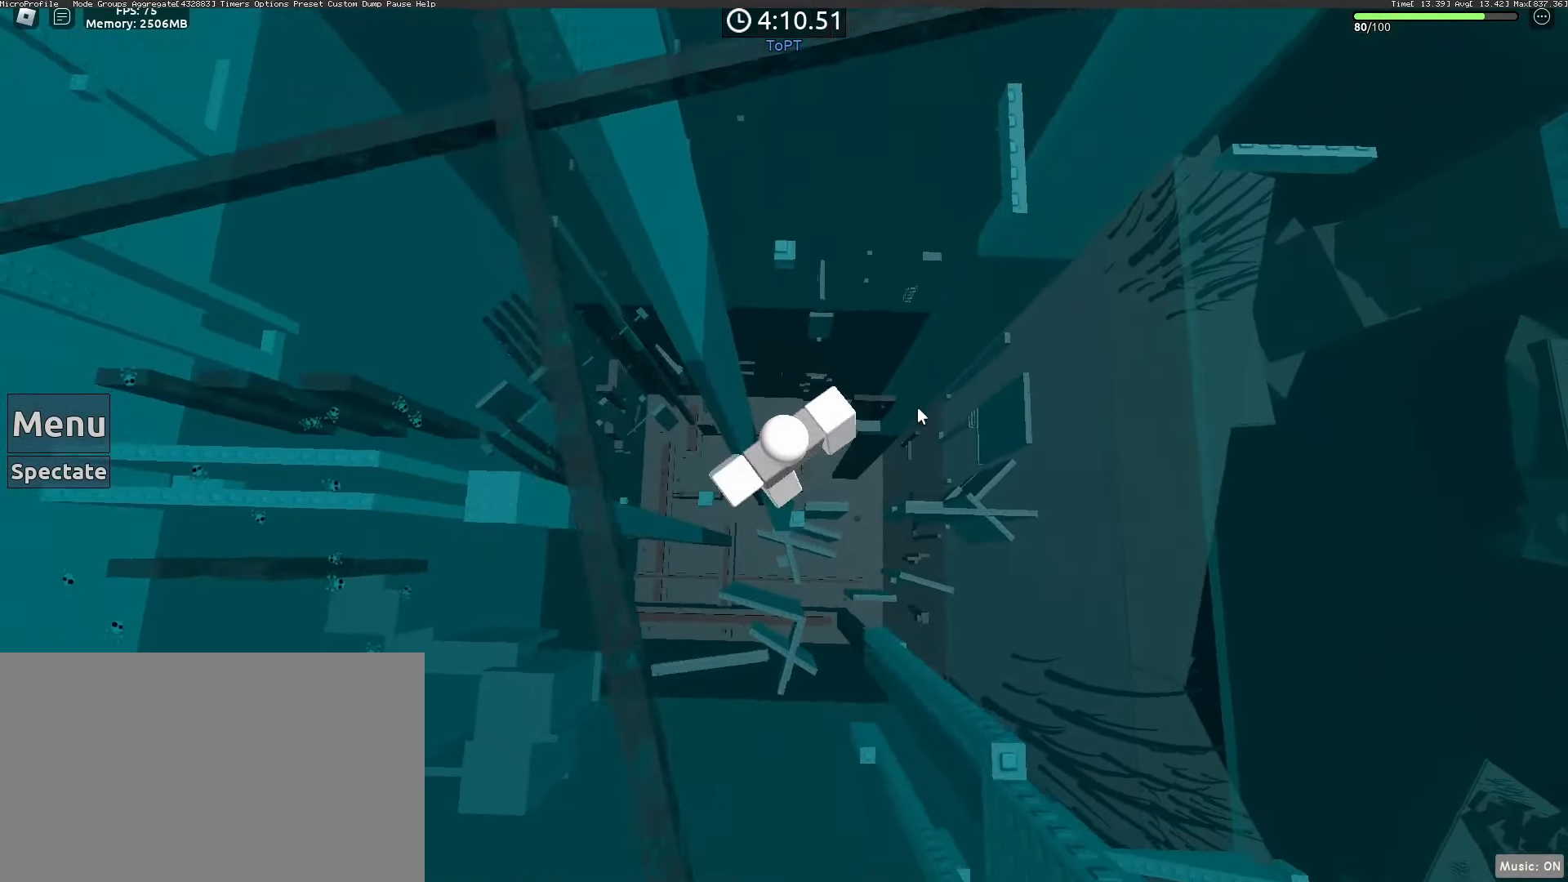
{"keys": ["w"], "mouse": ["right"], "events": [[33, "space", "down"], [83, "space", "up"], [183, "w", "up"], [267, "w", "down"]]}
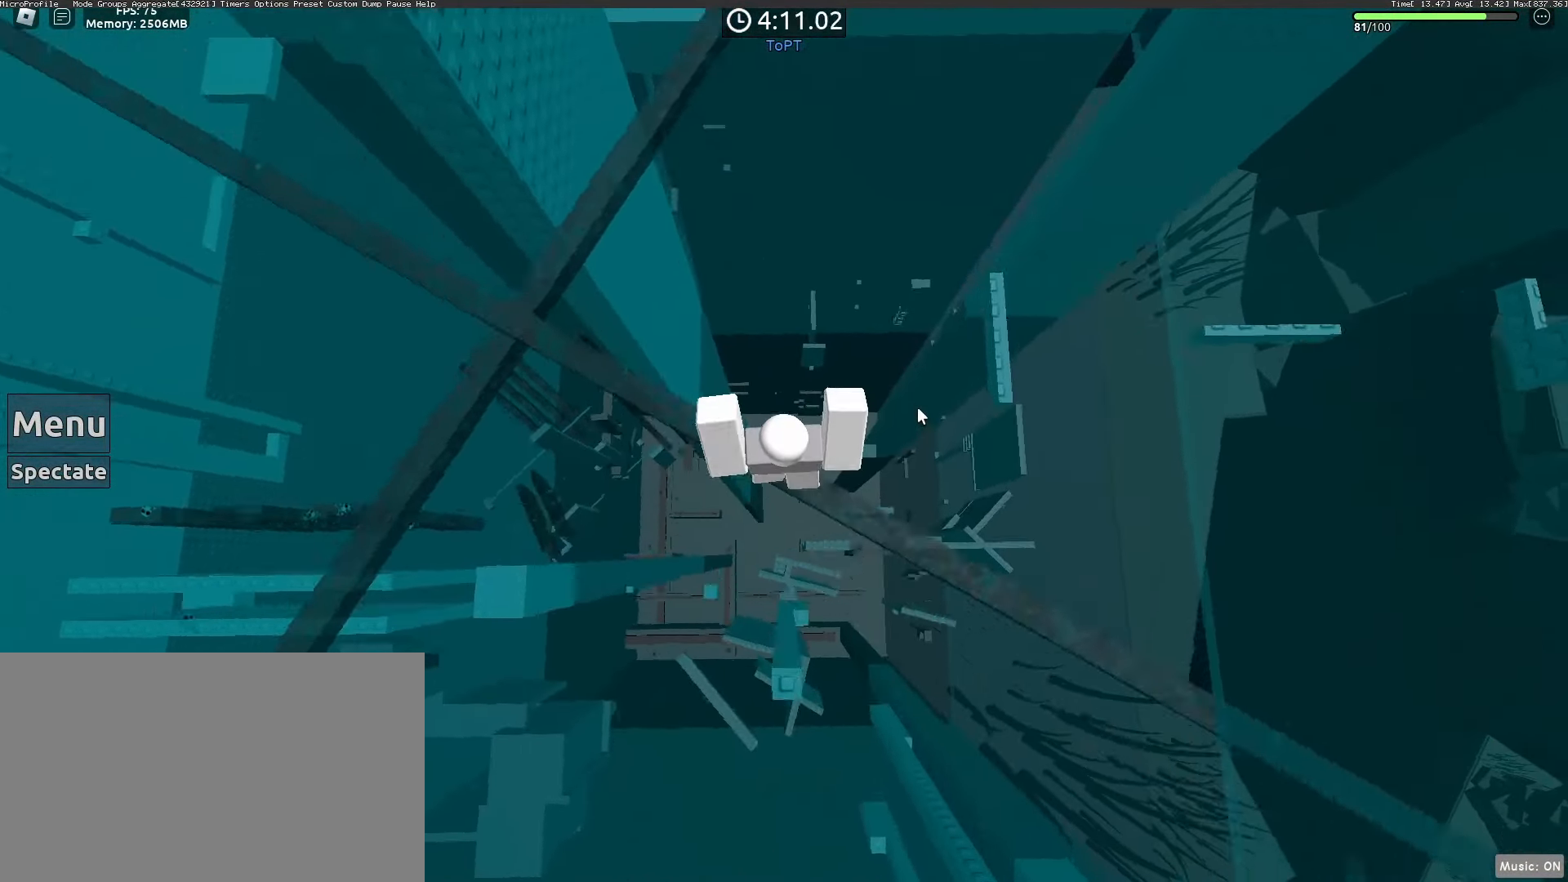
{"keys": ["w"], "mouse": ["right"], "events": [[150, "space", "down"], [233, "space", "up"]]}
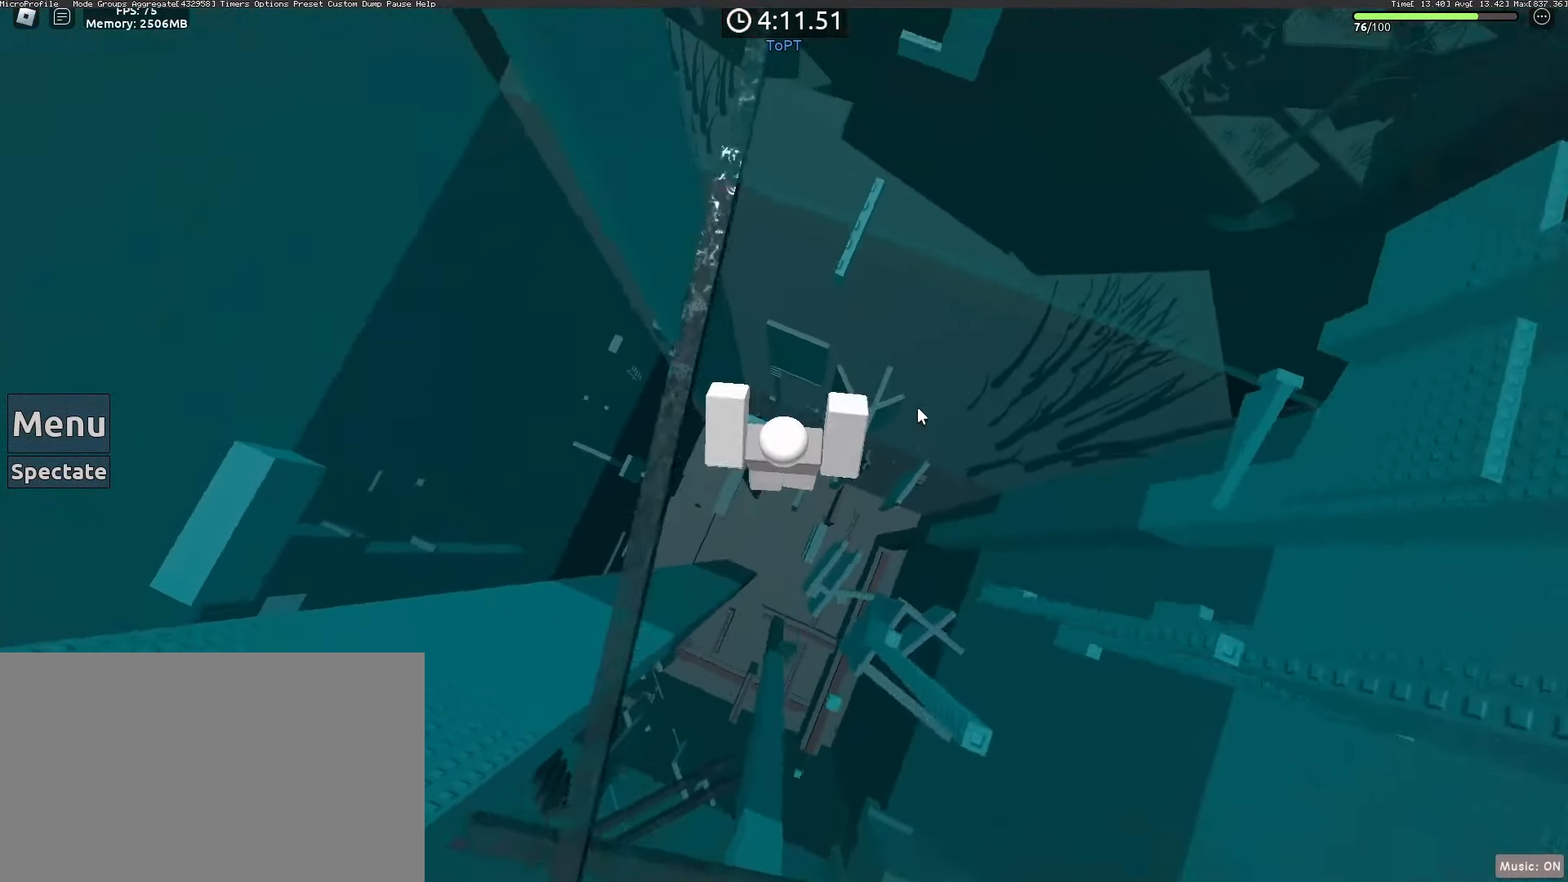
{"keys": ["w"], "mouse": ["right"], "events": [[67, "w", "up"], [150, "w", "down"], [250, "space", "down"], [400, "space", "up"]]}
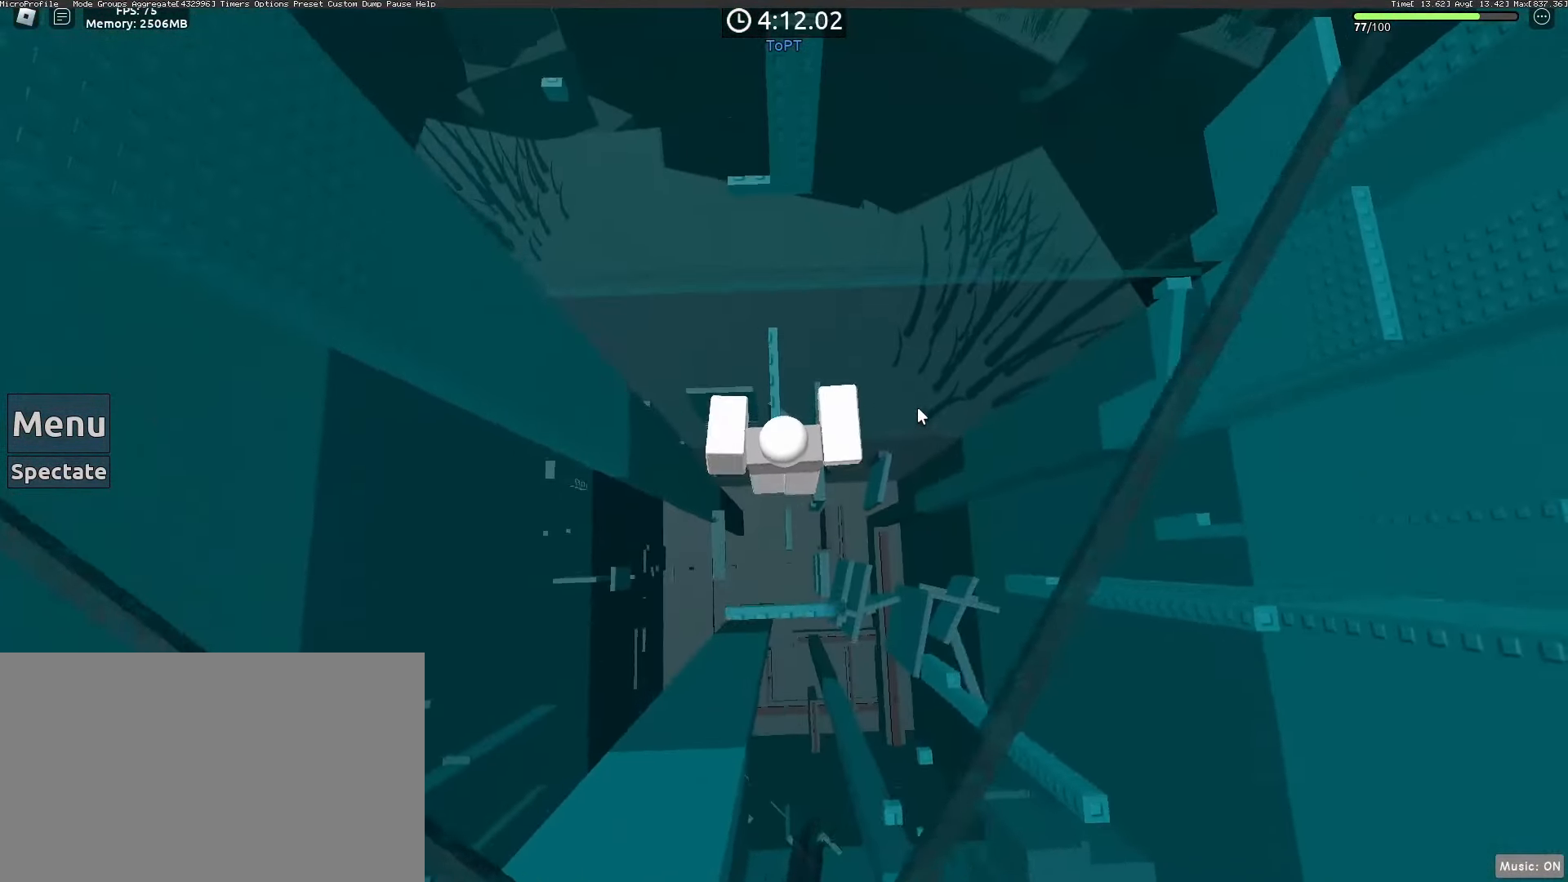
{"keys": [], "mouse": ["right"], "events": [[317, "w", "up"]]}
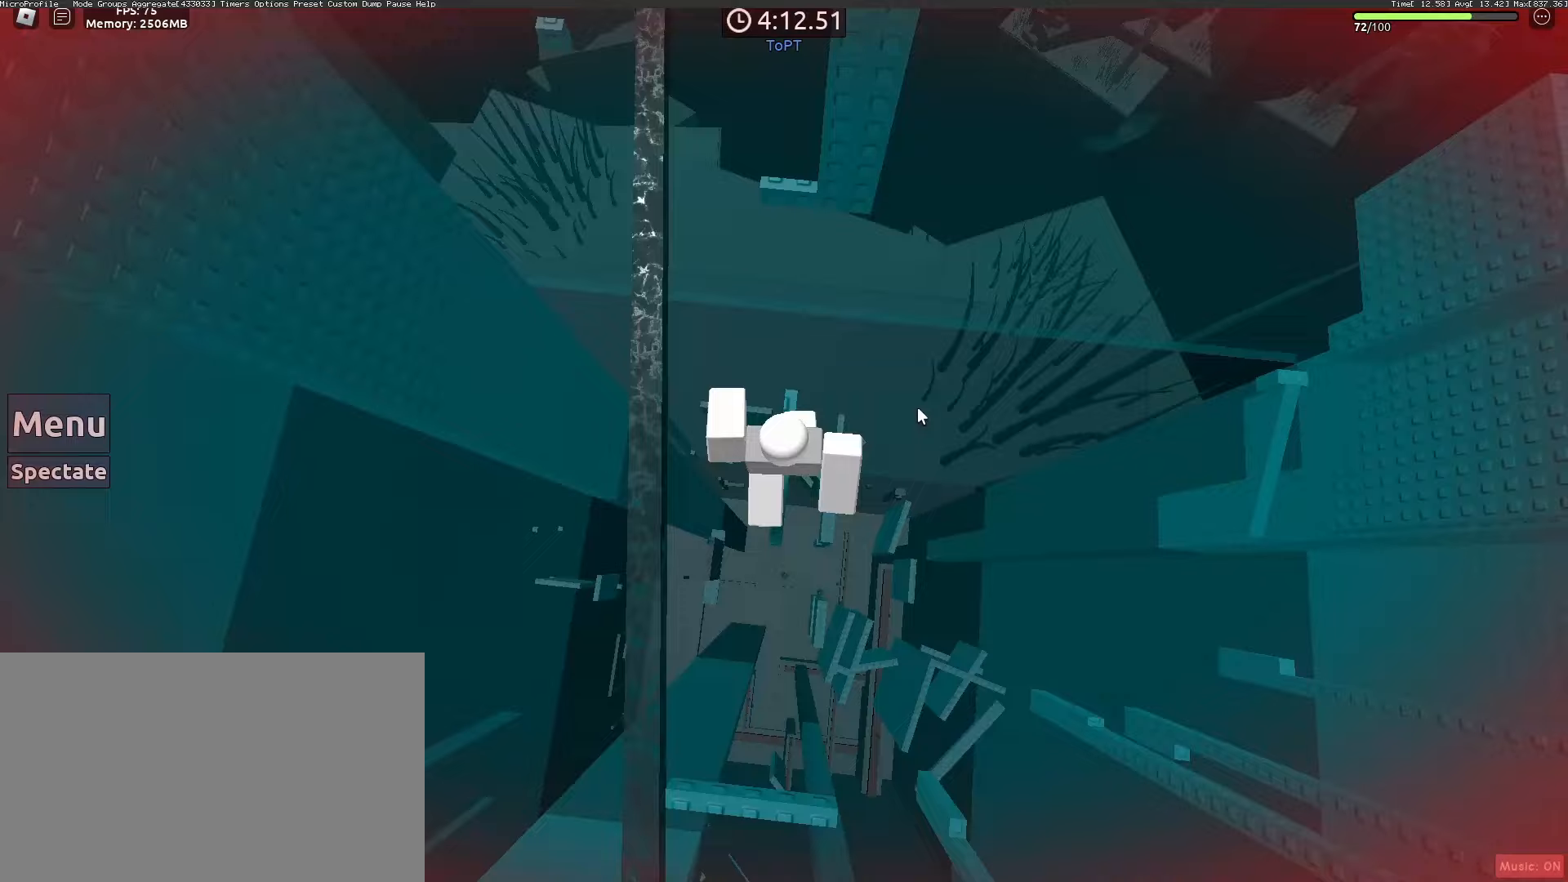
{"keys": [], "mouse": ["right"], "events": [[50, "w", "down"], [150, "space", "down"], [233, "space", "up"], [433, "w", "up"]]}
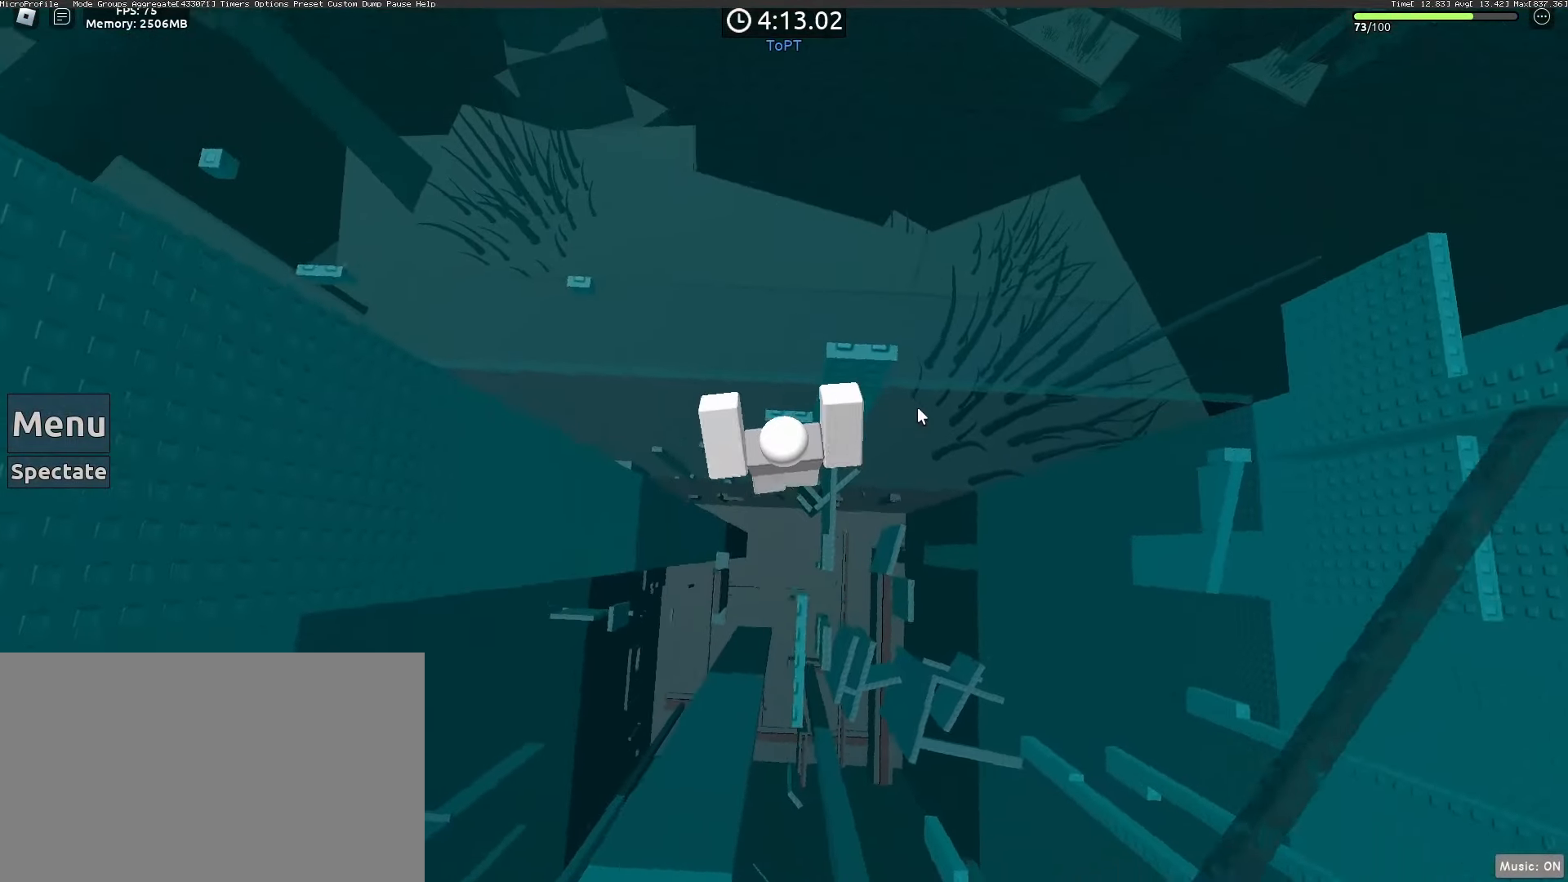
{"keys": [], "mouse": ["right"], "events": [[17, "w", "down"], [200, "w", "up"]]}
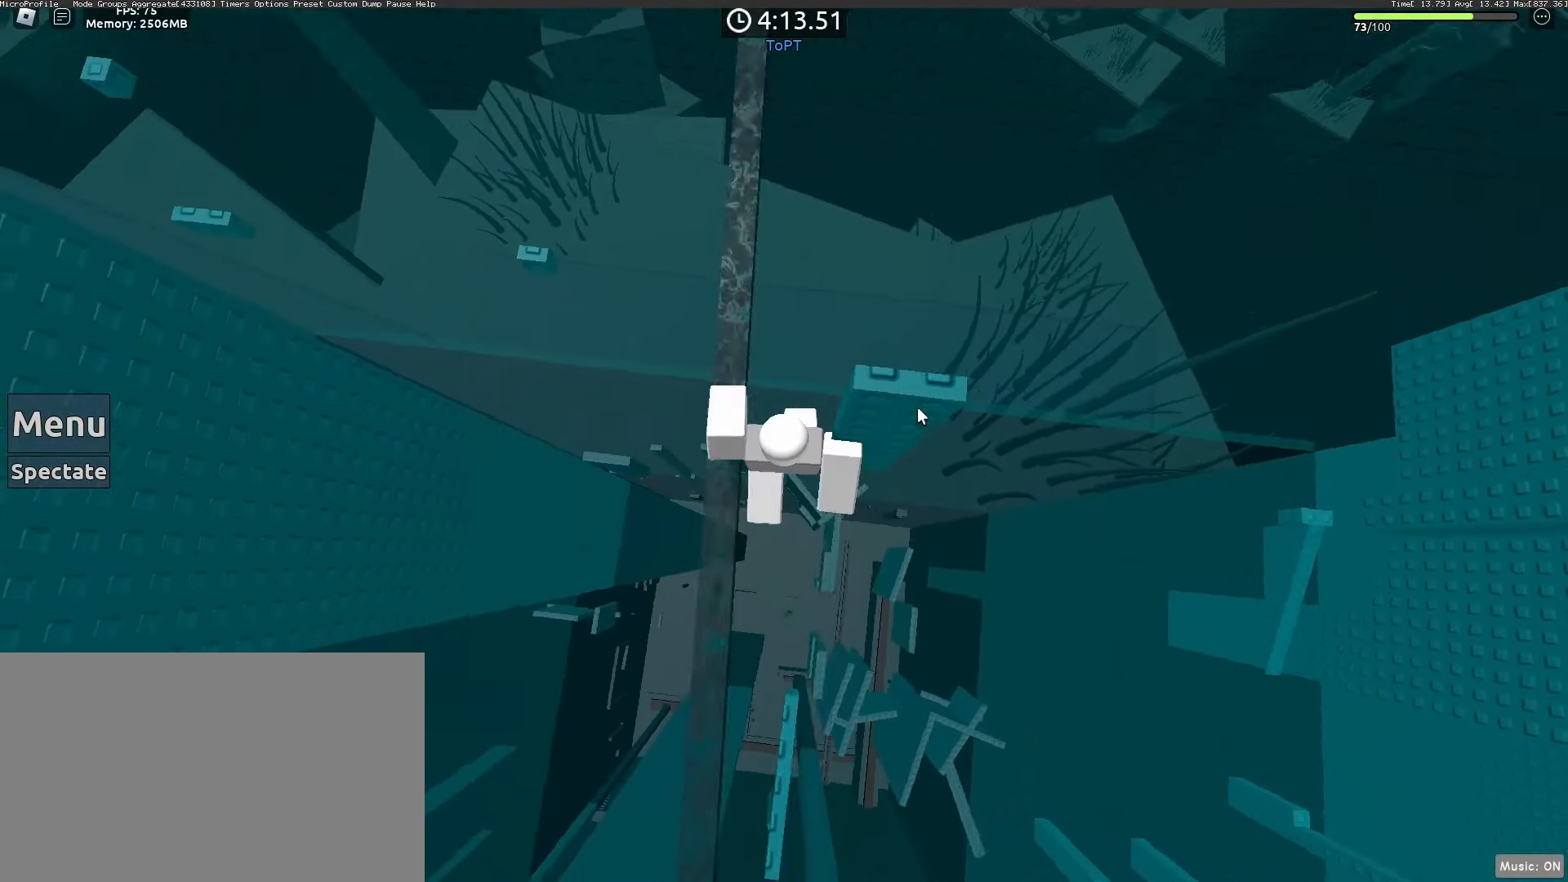
{"keys": ["w"], "mouse": ["right"], "events": [[133, "w", "down"], [217, "space", "down"], [367, "space", "up"]]}
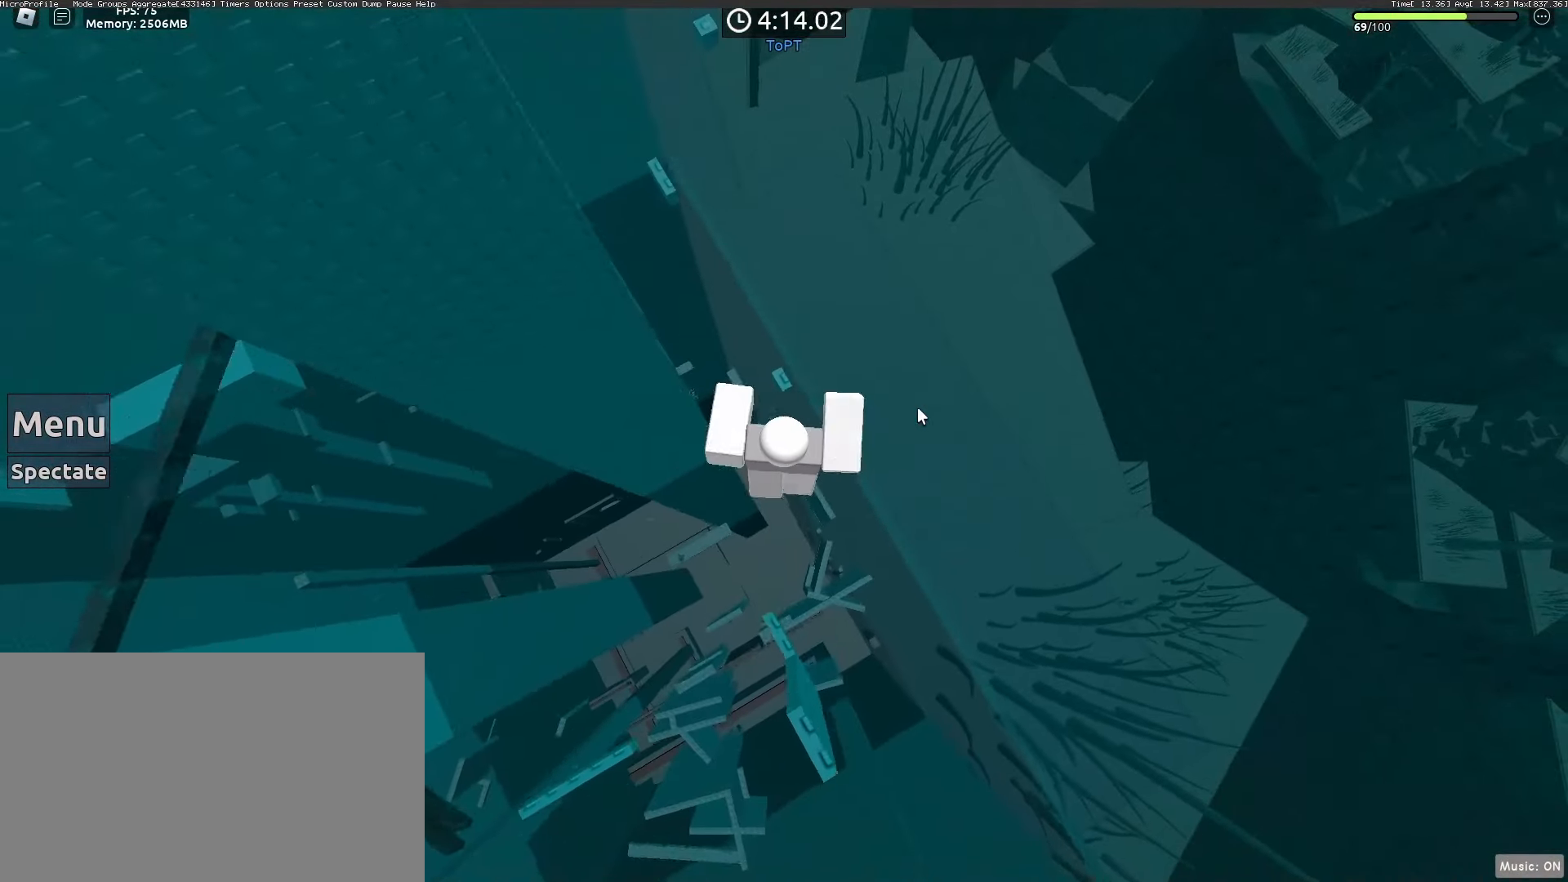
{"keys": [], "mouse": ["right"], "events": [[300, "w", "up"]]}
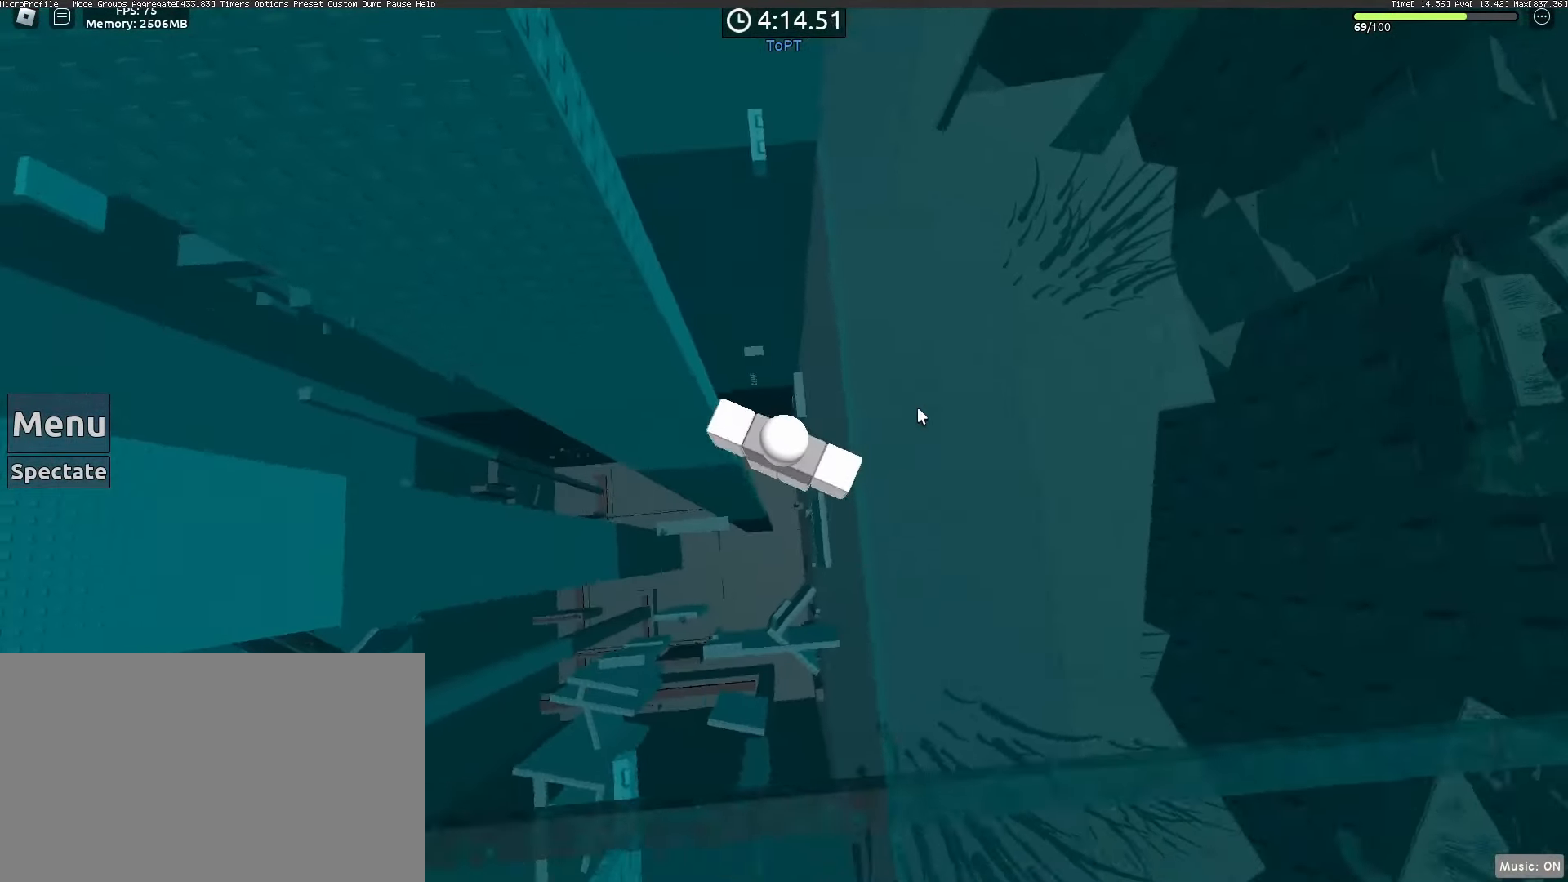
{"keys": ["w"], "mouse": ["right"], "events": [[17, "w", "down"], [117, "space", "down"], [217, "space", "up"]]}
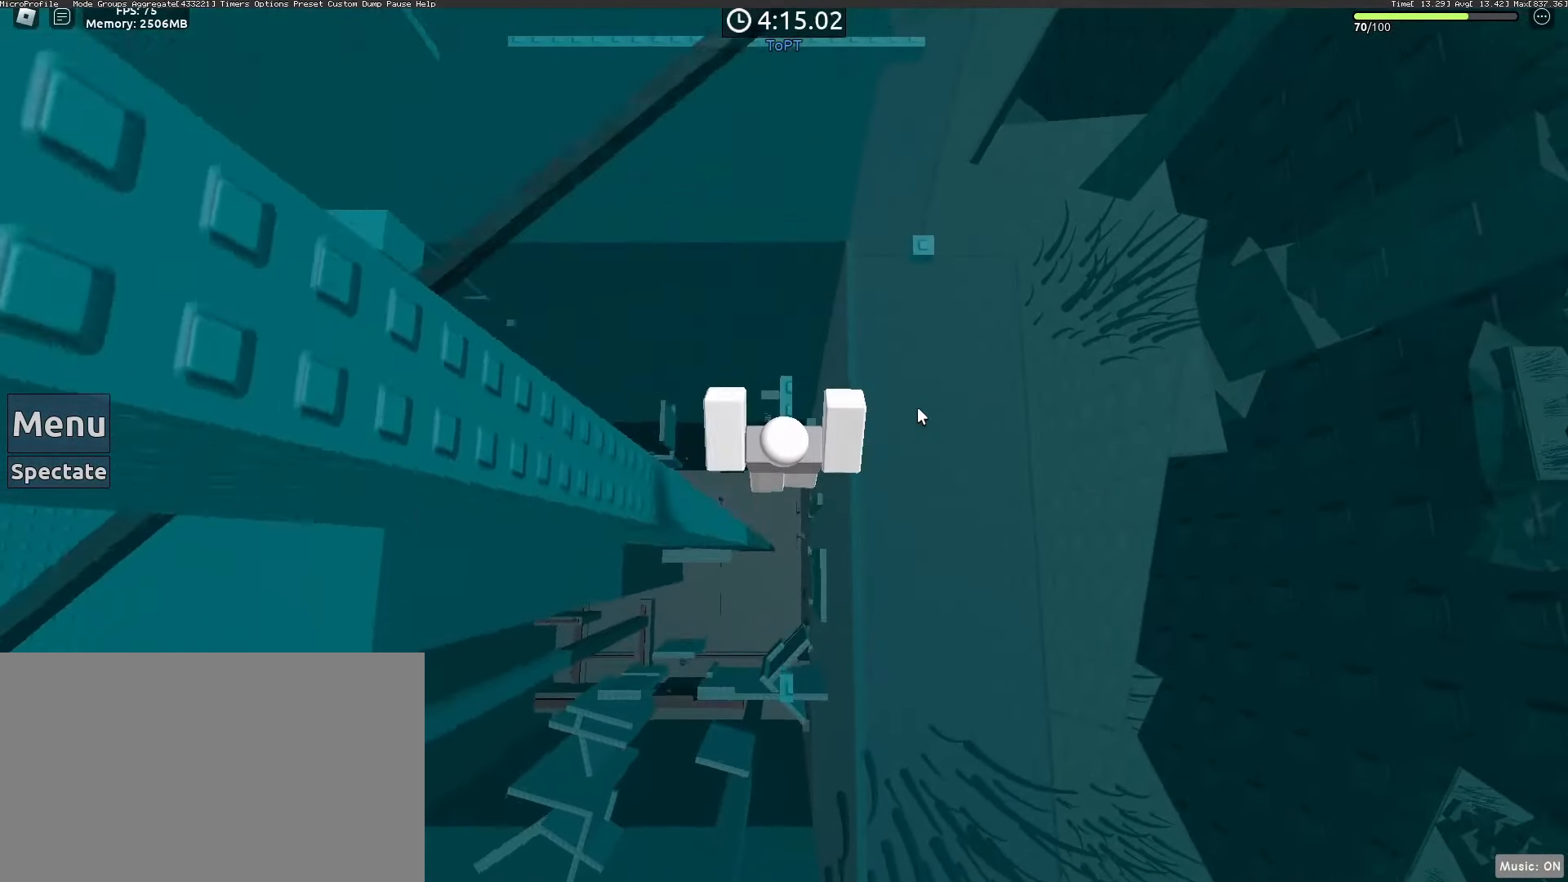
{"keys": ["w"], "mouse": ["right"], "events": [[233, "w", "up"], [417, "w", "down"]]}
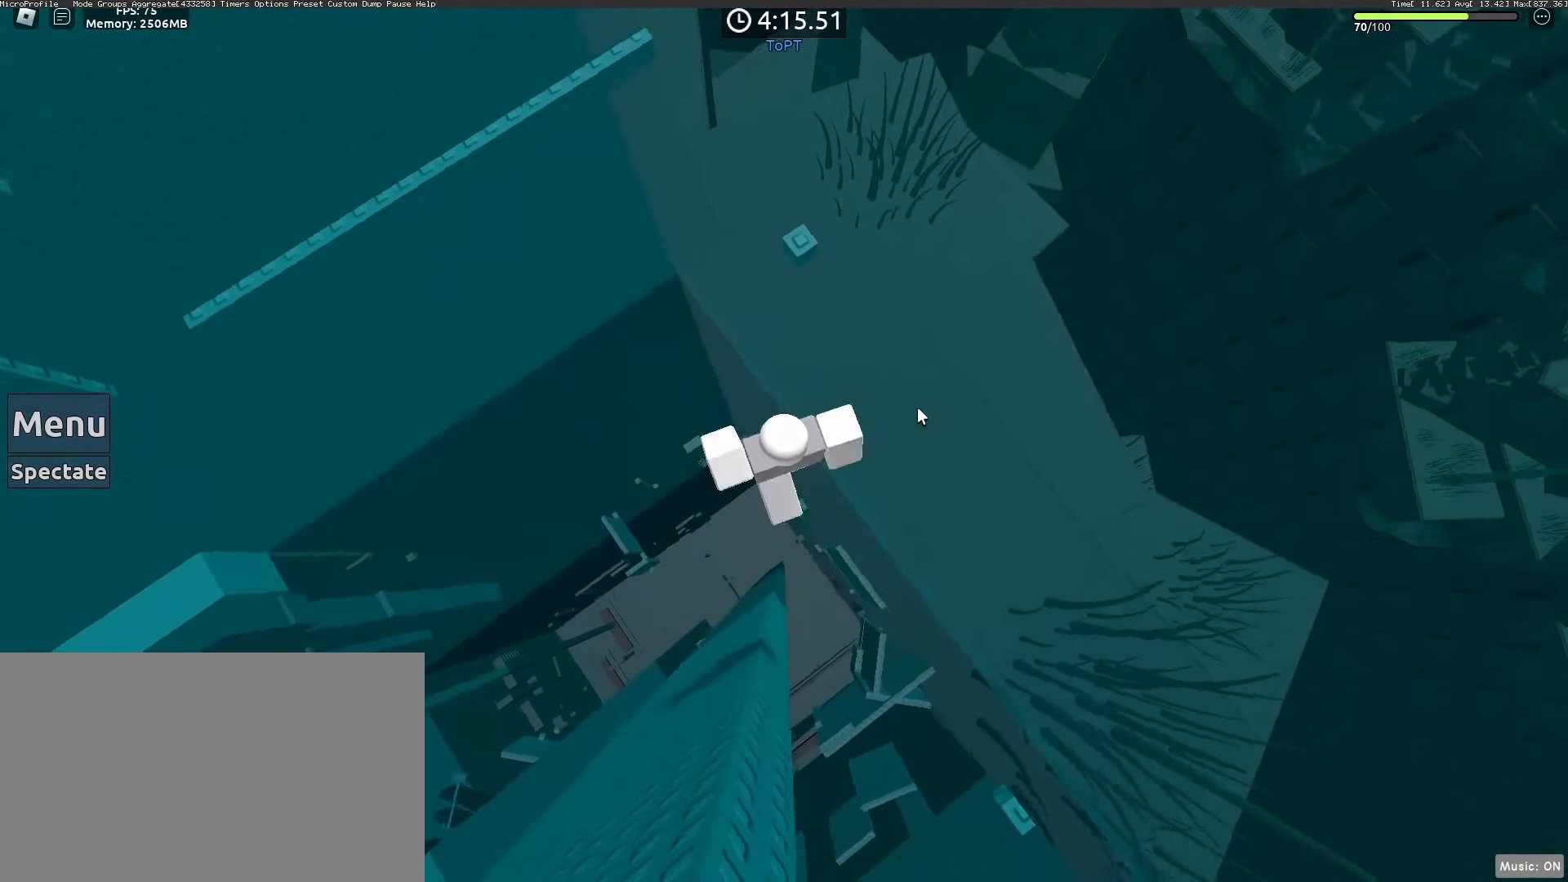
{"keys": ["w"], "mouse": ["right"], "events": [[17, "space", "down"], [100, "space", "up"], [150, "shift", "down"], [333, "shift", "up"]]}
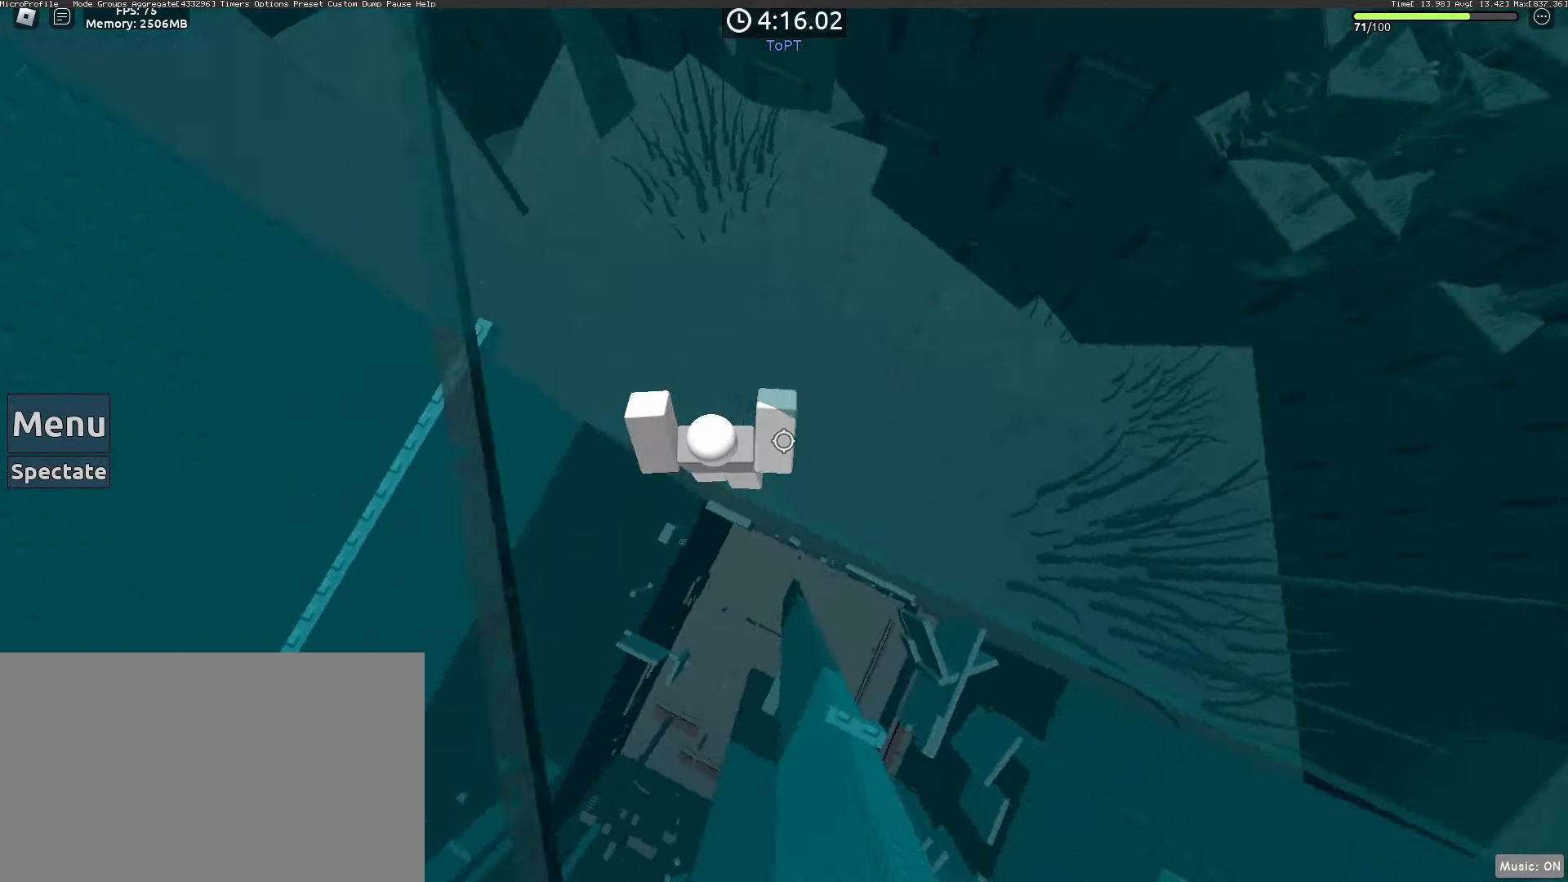
{"keys": ["a"], "mouse": ["right"], "events": [[67, "w", "up"], [217, "a", "down"], [300, "space", "down"], [450, "space", "up"]]}
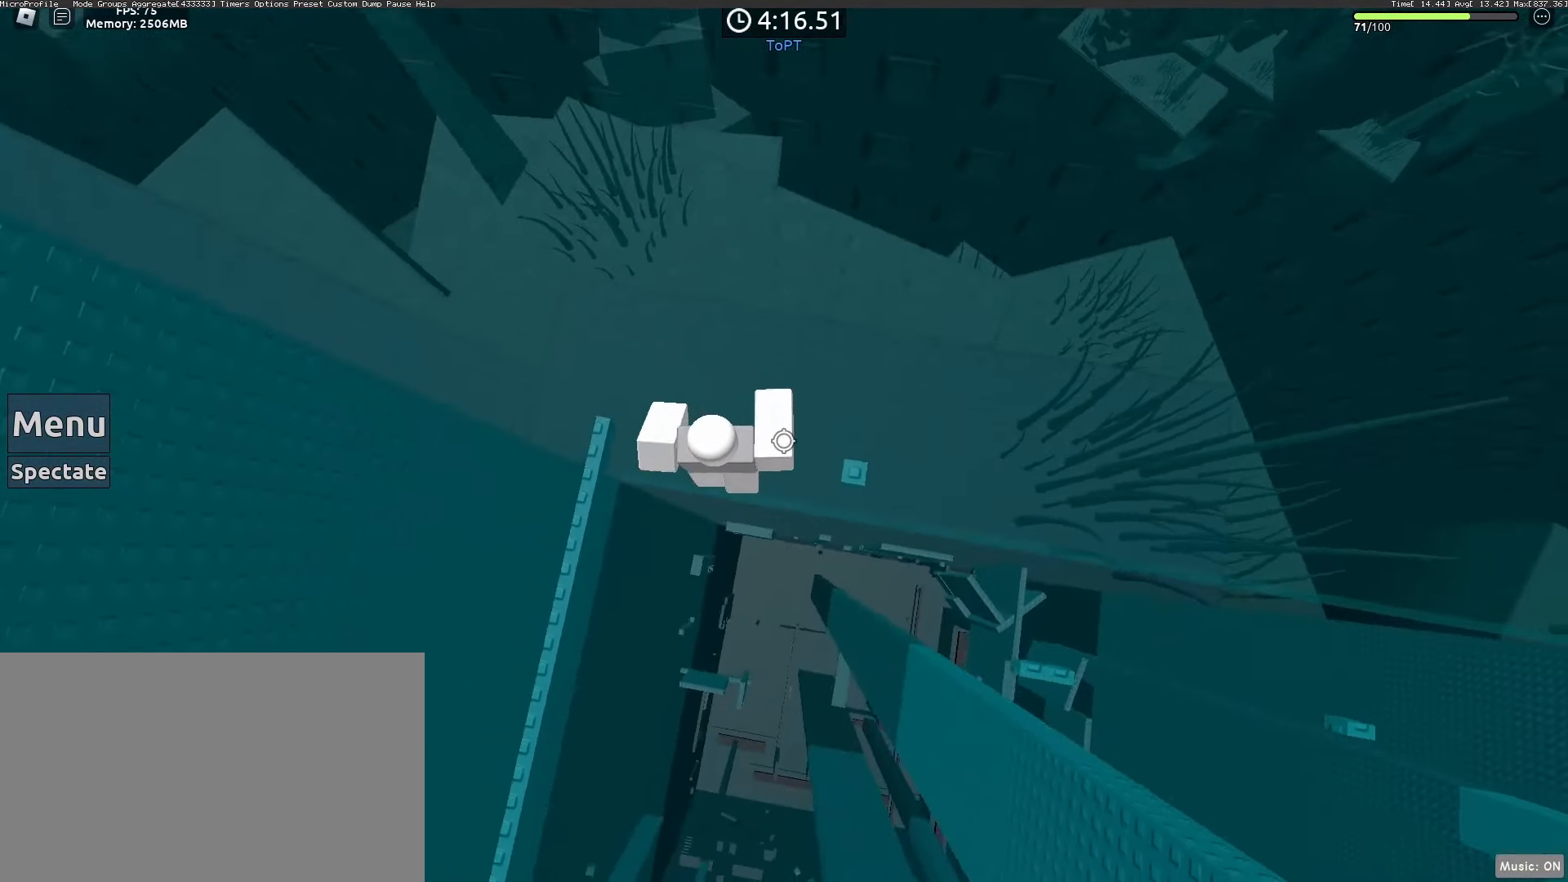
{"keys": ["space", "w"], "mouse": ["right"], "events": [[467, "w", "down"], [500, "a", "up"], [500, "space", "down"]]}
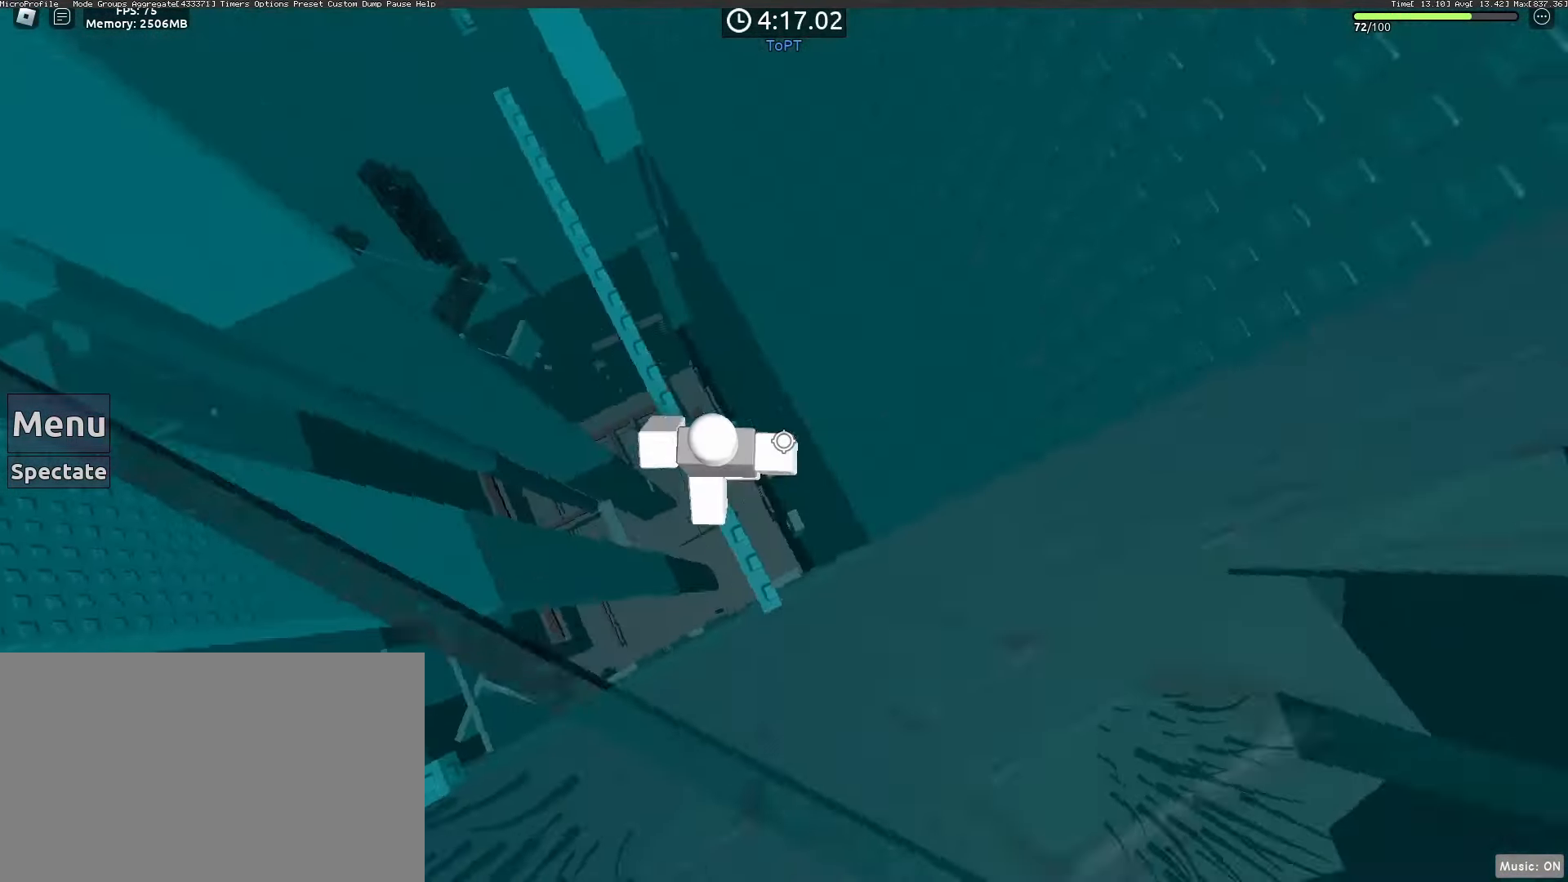
{"keys": ["w"], "mouse": ["right"], "events": [[100, "space", "up"]]}
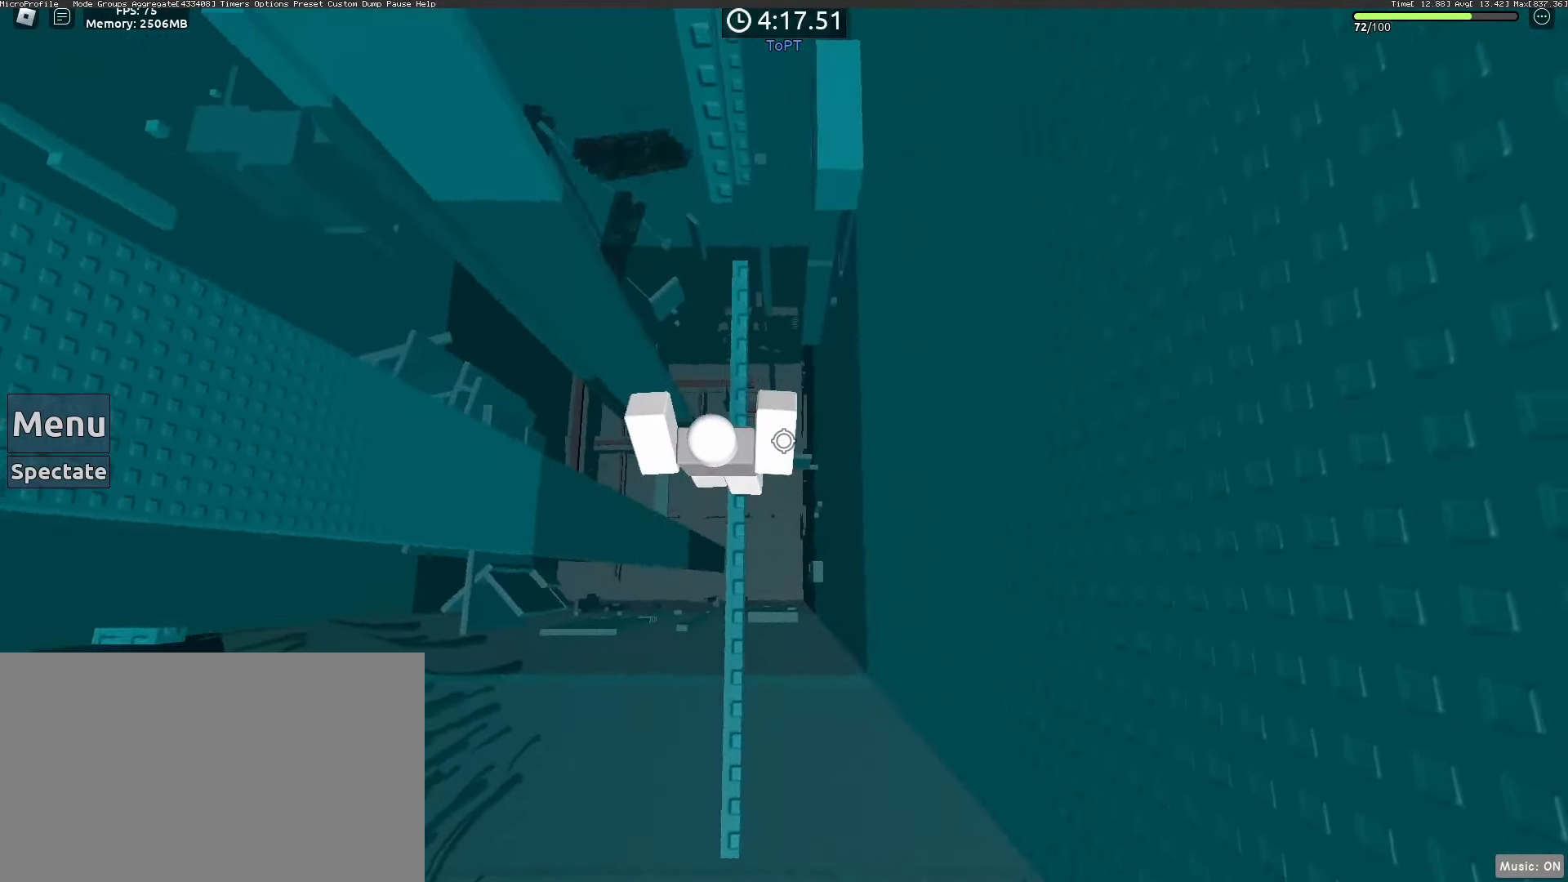
{"keys": ["w"], "mouse": [], "events": [[150, "space", "down"], [200, "mouse_right", "up"], [200, "space", "up"], [200, "w", "up"], [500, "w", "down"]]}
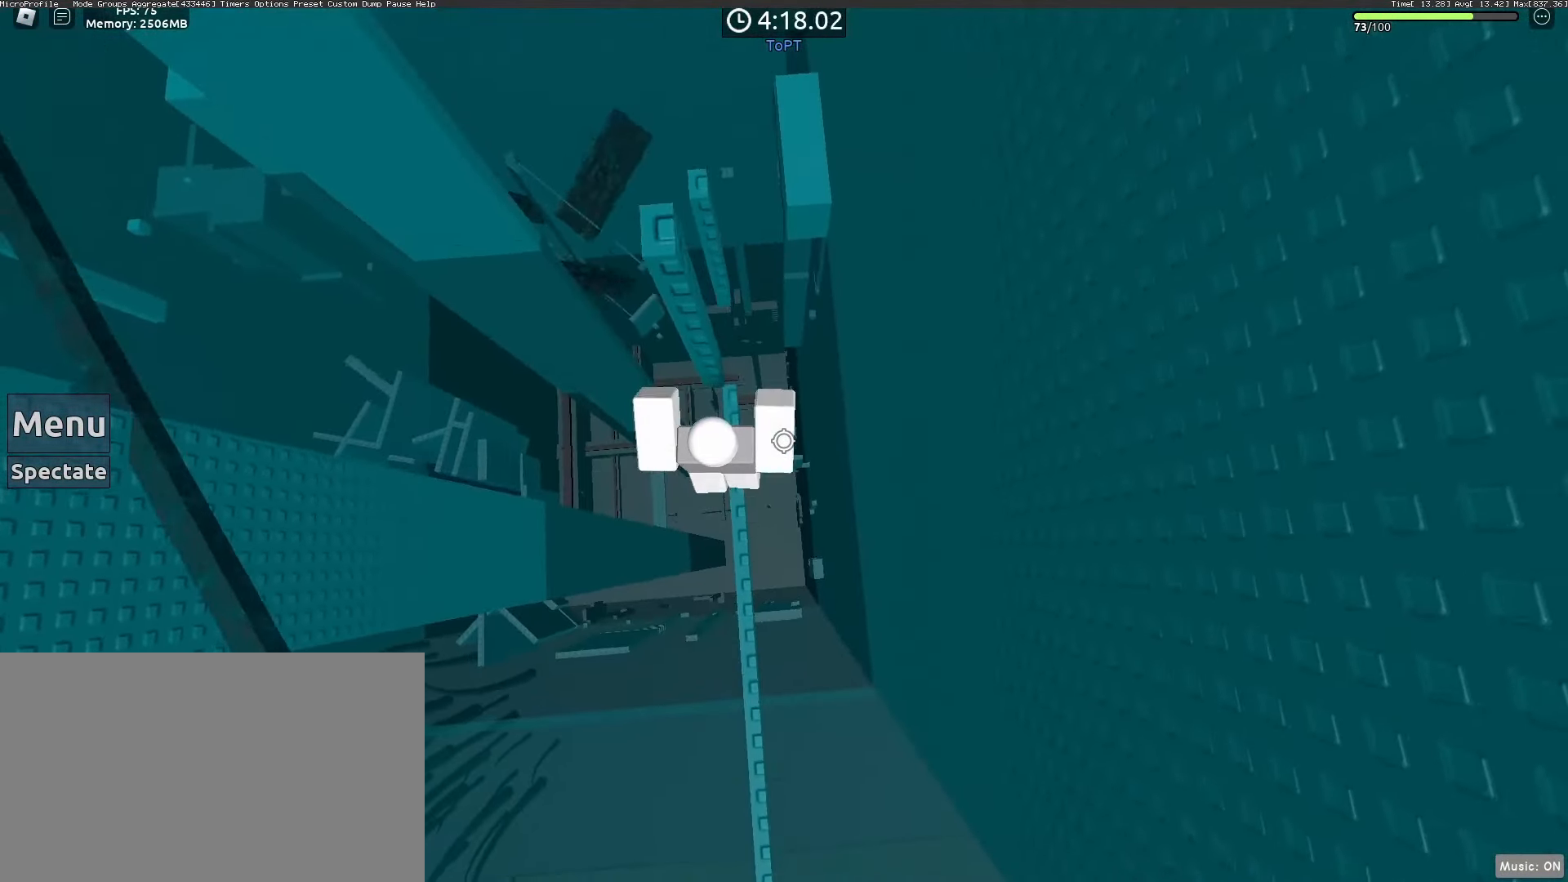
{"keys": [], "mouse": [], "events": [[233, "w", "up"]]}